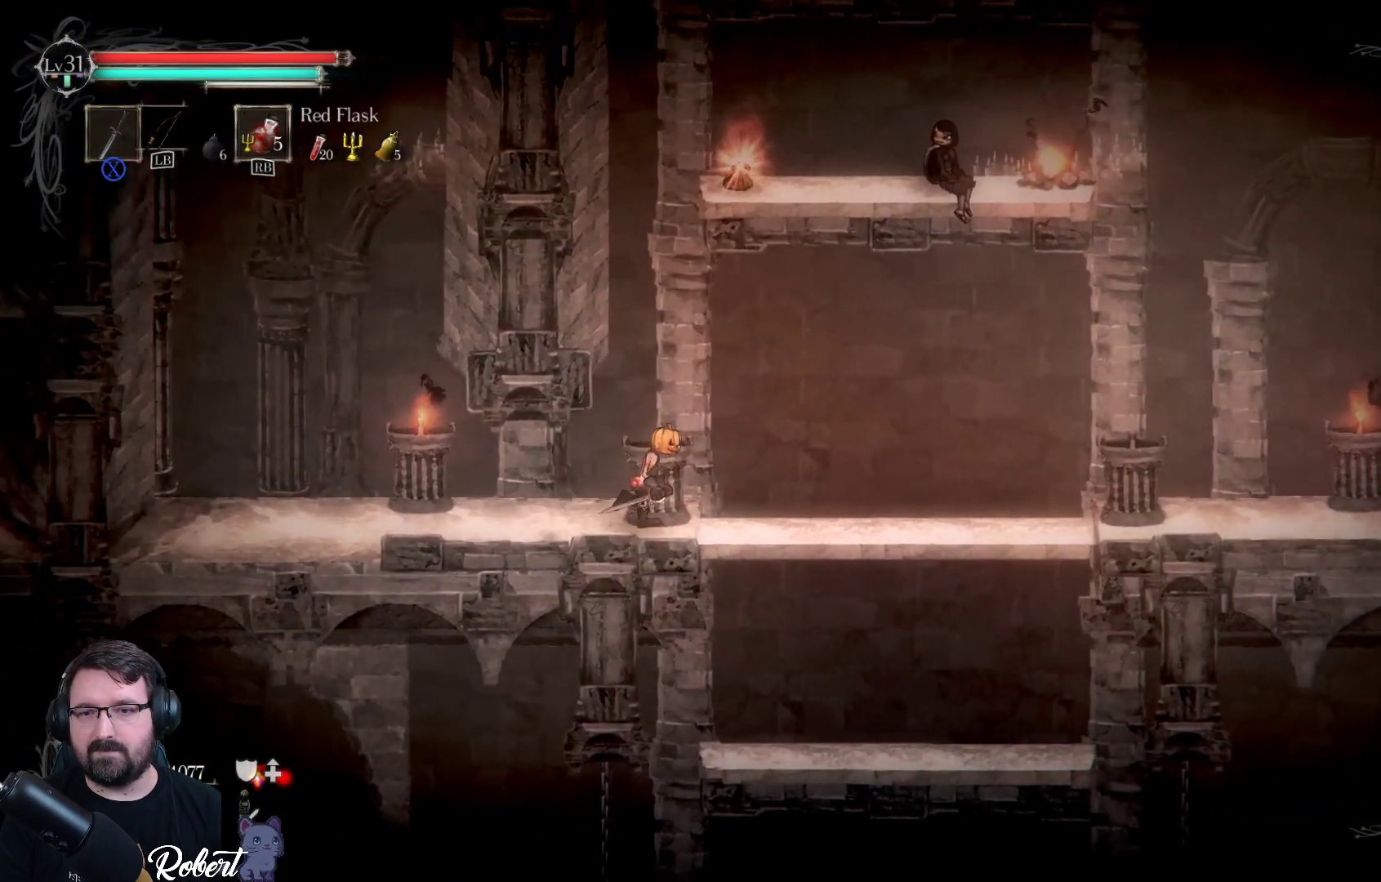
Gameplay with a controller (Xbox layout); each line is a JSON object with the inputs held at the frame after it. "events" lists button and stick changes between this image and that frame as [ms after this image, input, new state], when the widget could be followed in between.
{"buttons": [], "left_stick": "up-right", "right_stick": "center", "events": [[167, "left_stick", "up-right"]]}
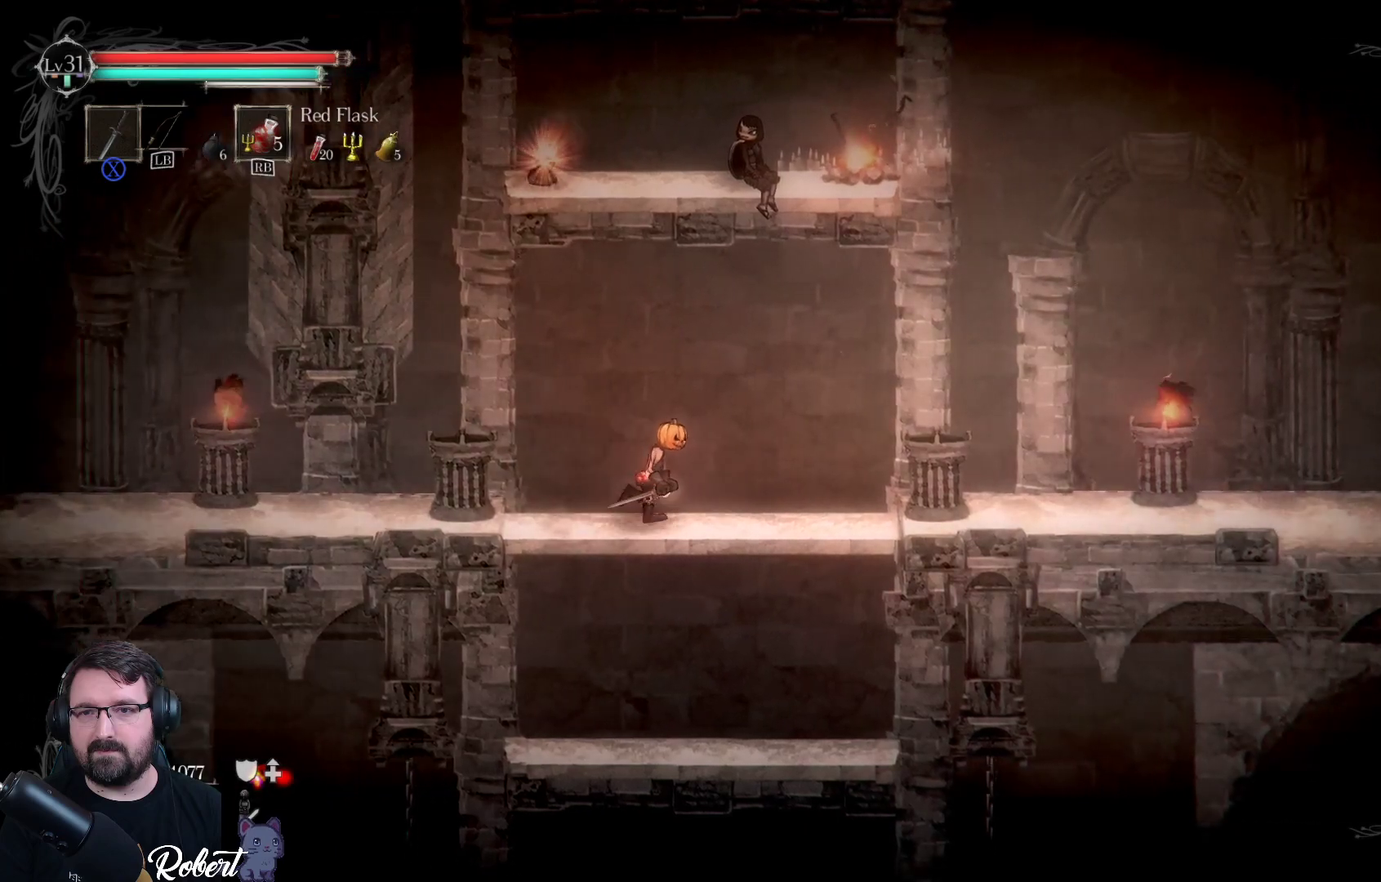
{"buttons": [], "left_stick": "up-right", "right_stick": "center", "events": []}
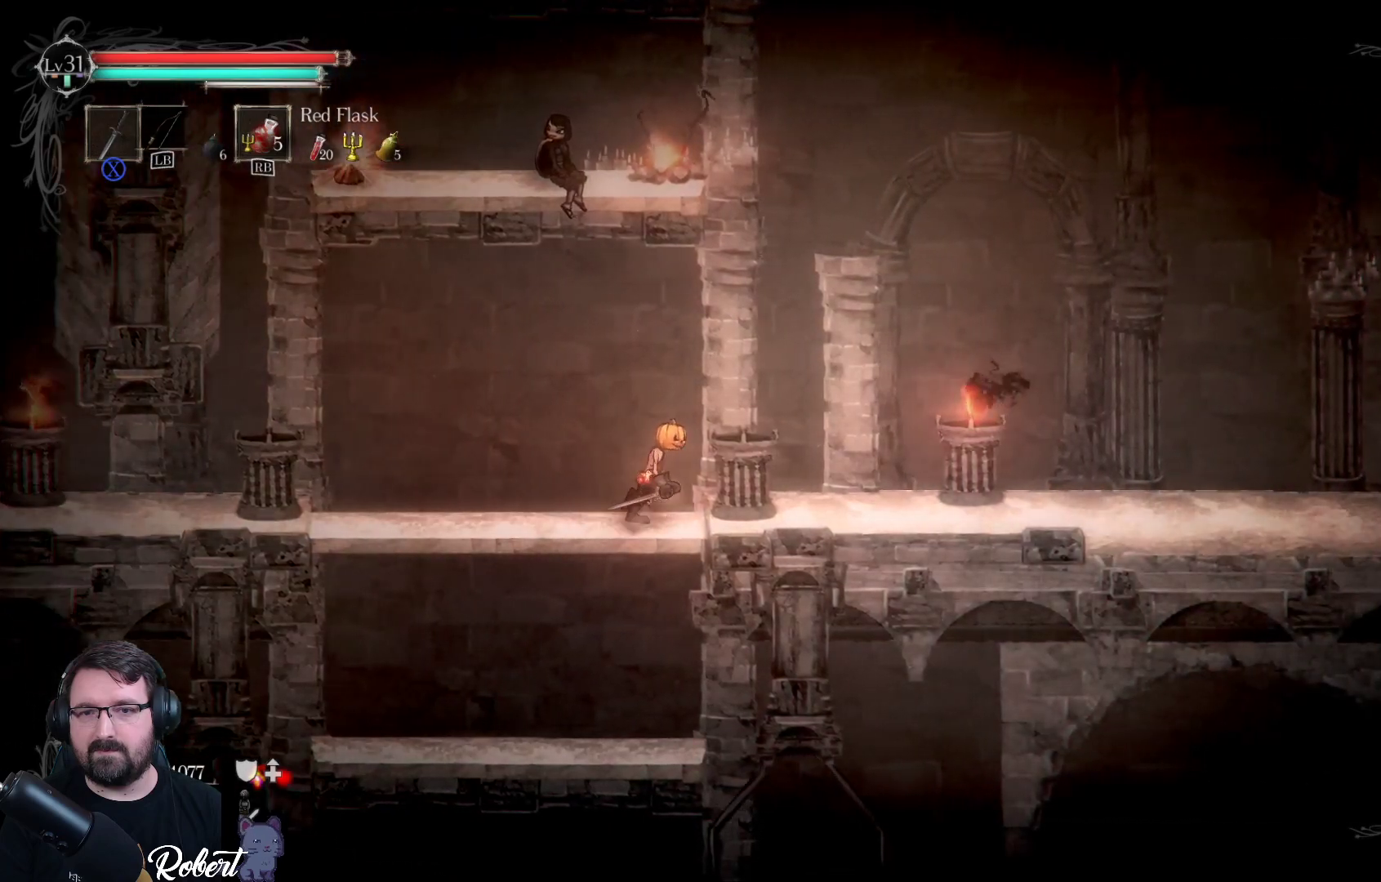
{"buttons": [], "left_stick": "center", "right_stick": "center", "events": [[333, "left_stick", "center"]]}
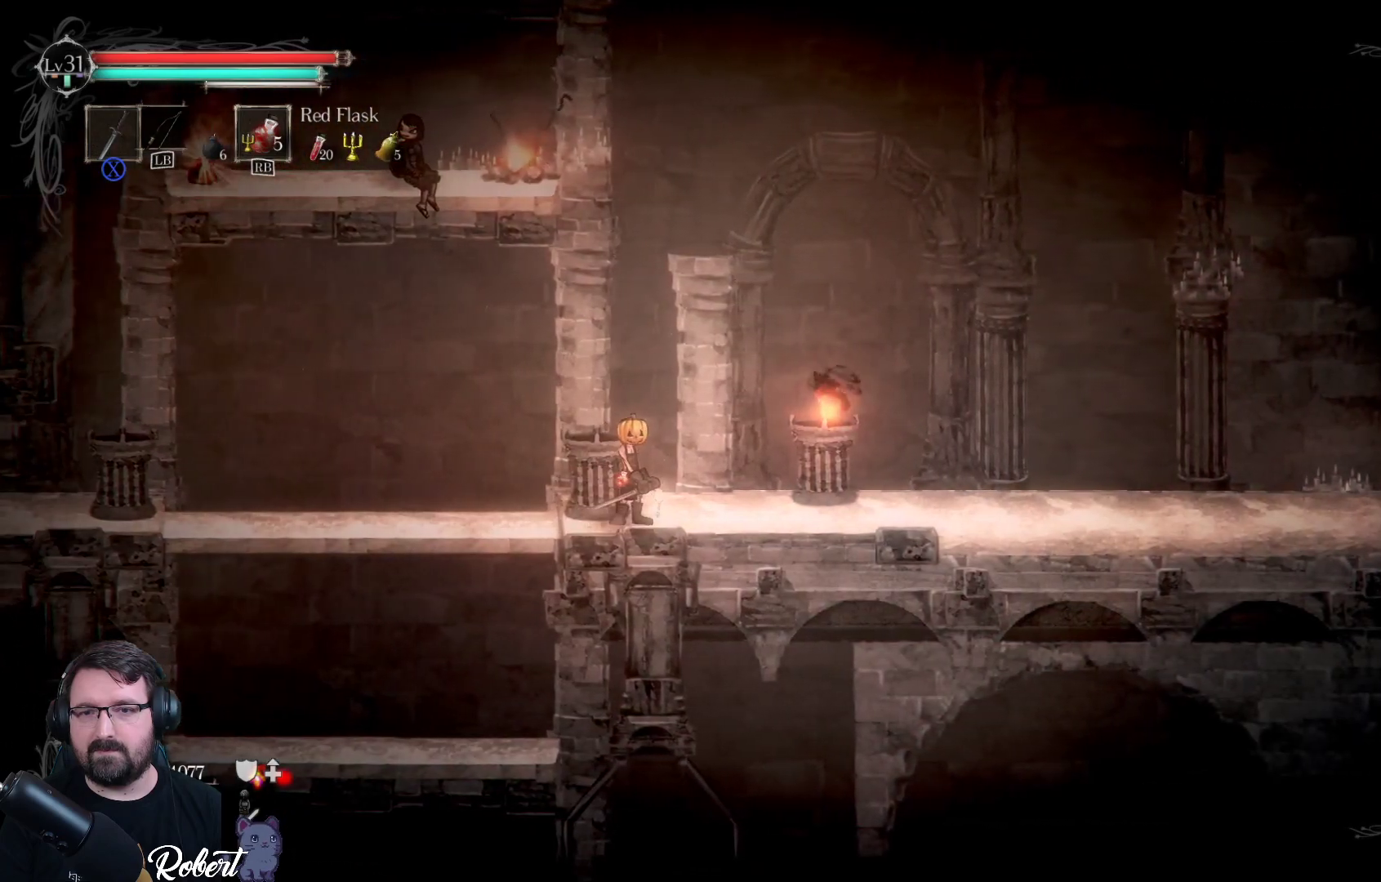
{"buttons": [], "left_stick": "up-right", "right_stick": "center", "events": [[100, "left_stick", "up-right"]]}
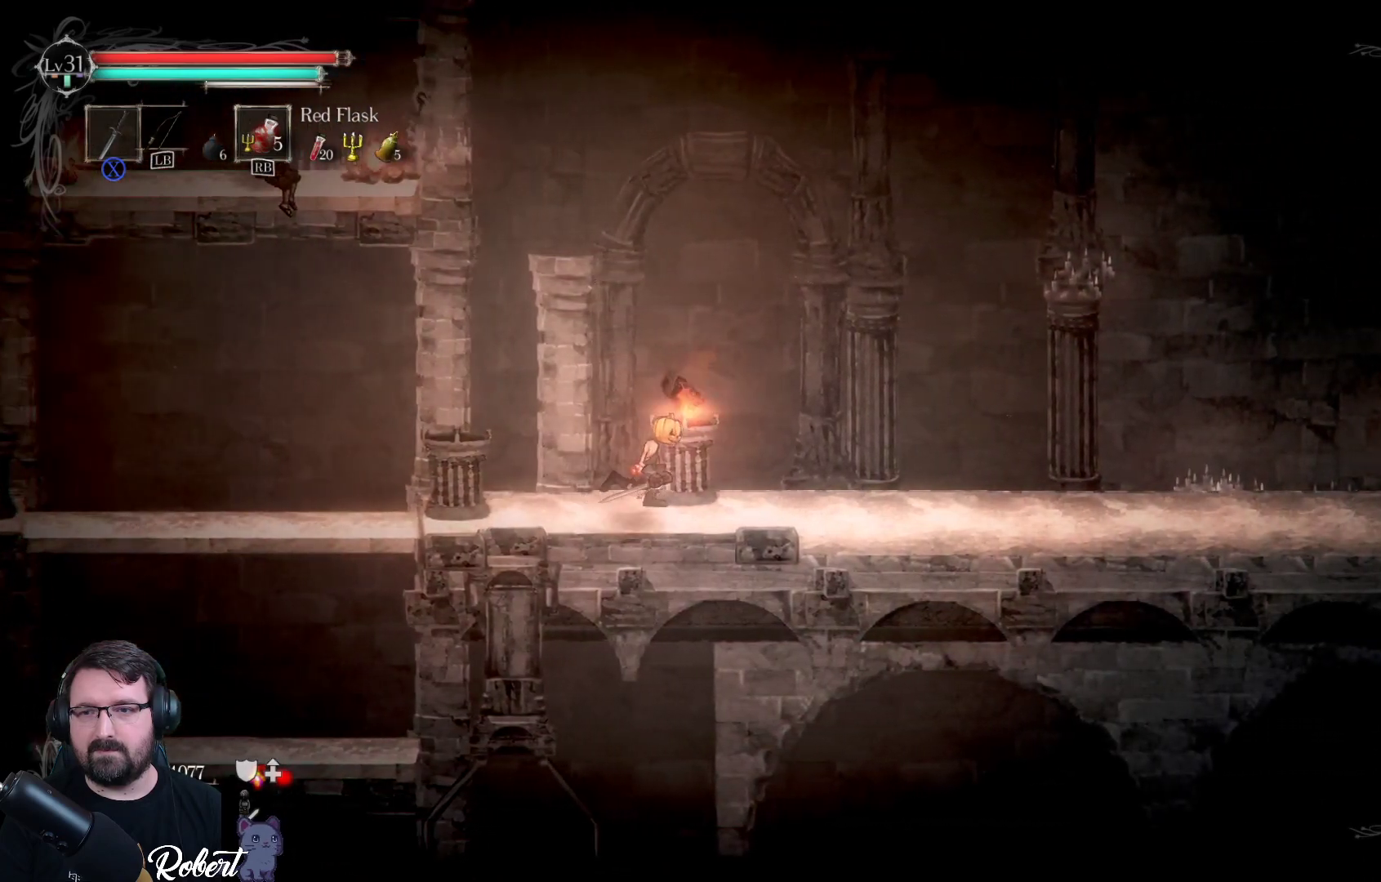
{"buttons": [], "left_stick": "up-right", "right_stick": "center", "events": []}
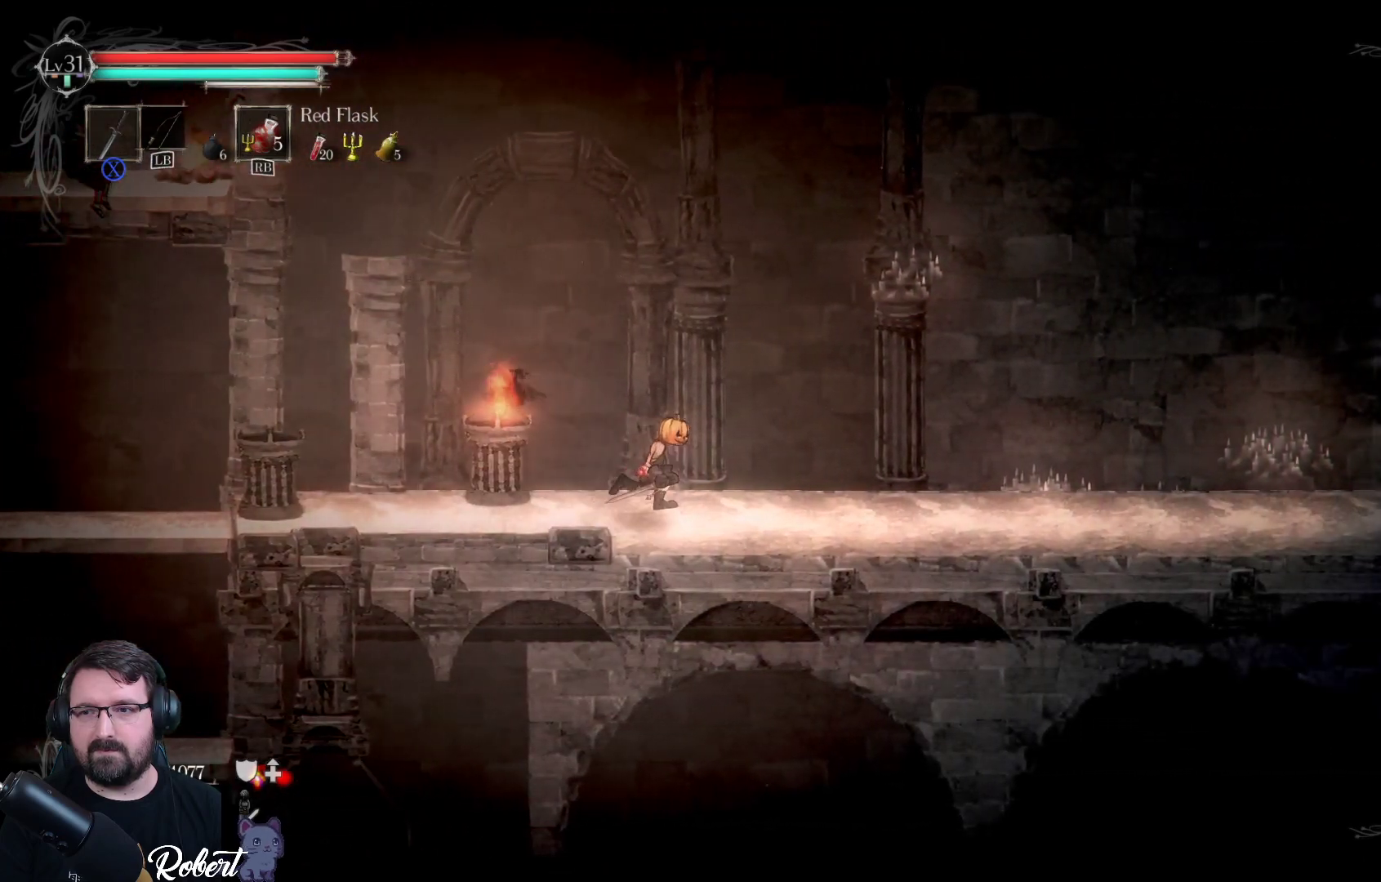
{"buttons": [], "left_stick": "up-right", "right_stick": "center", "events": []}
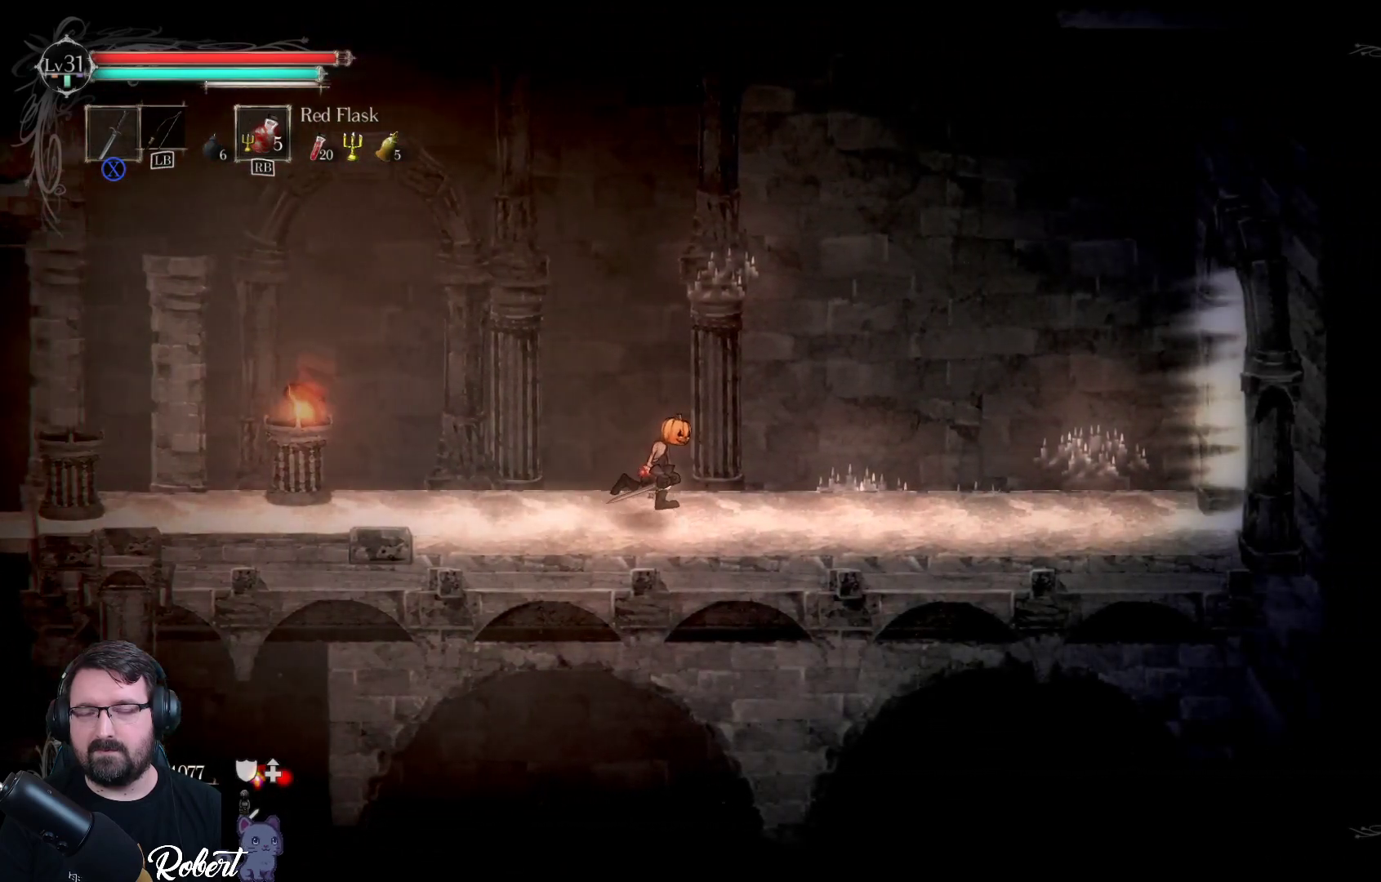
{"buttons": [], "left_stick": "up-right", "right_stick": "center", "events": []}
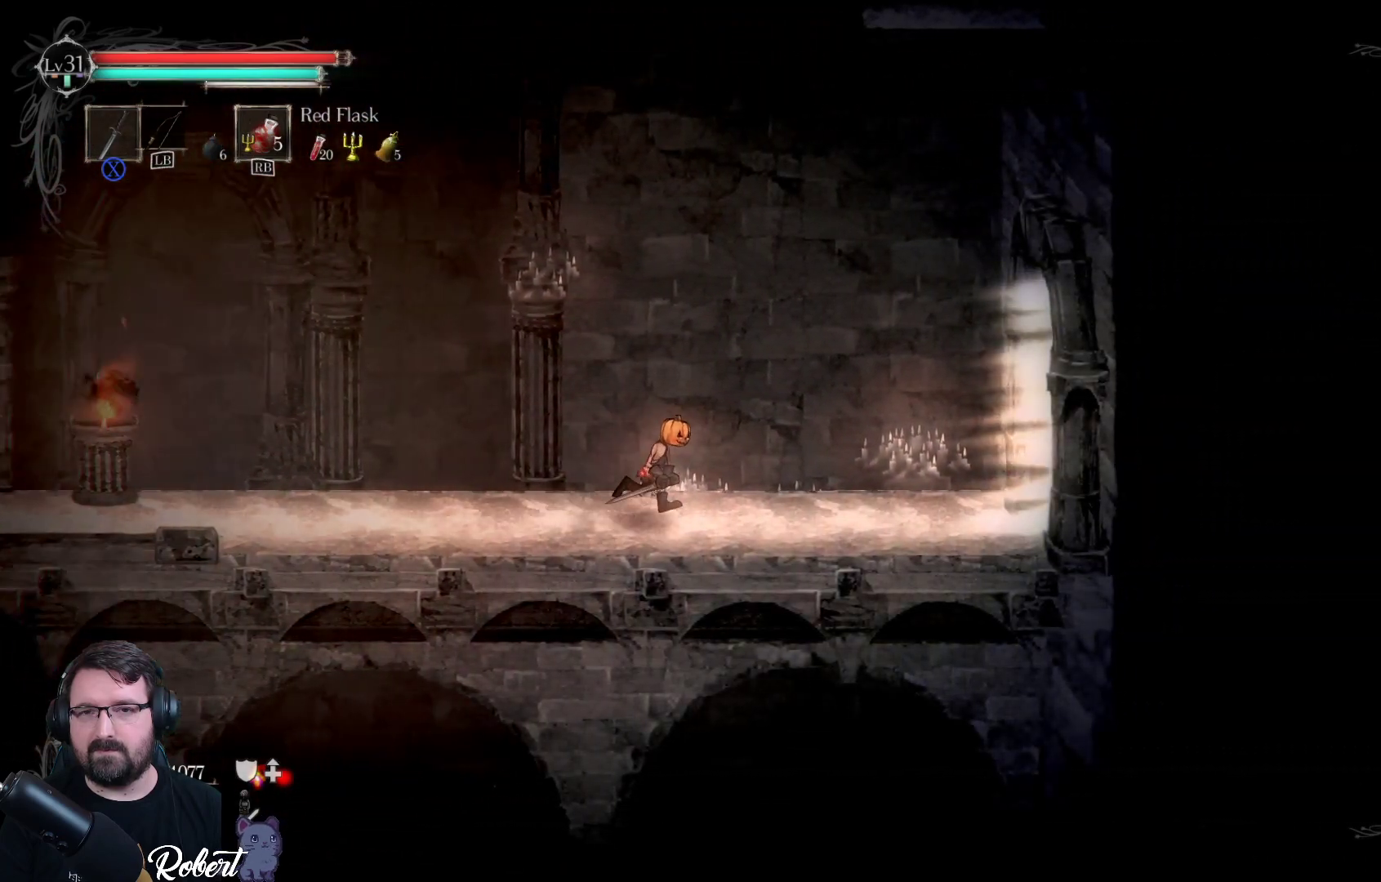
{"buttons": [], "left_stick": "up-right", "right_stick": "center", "events": []}
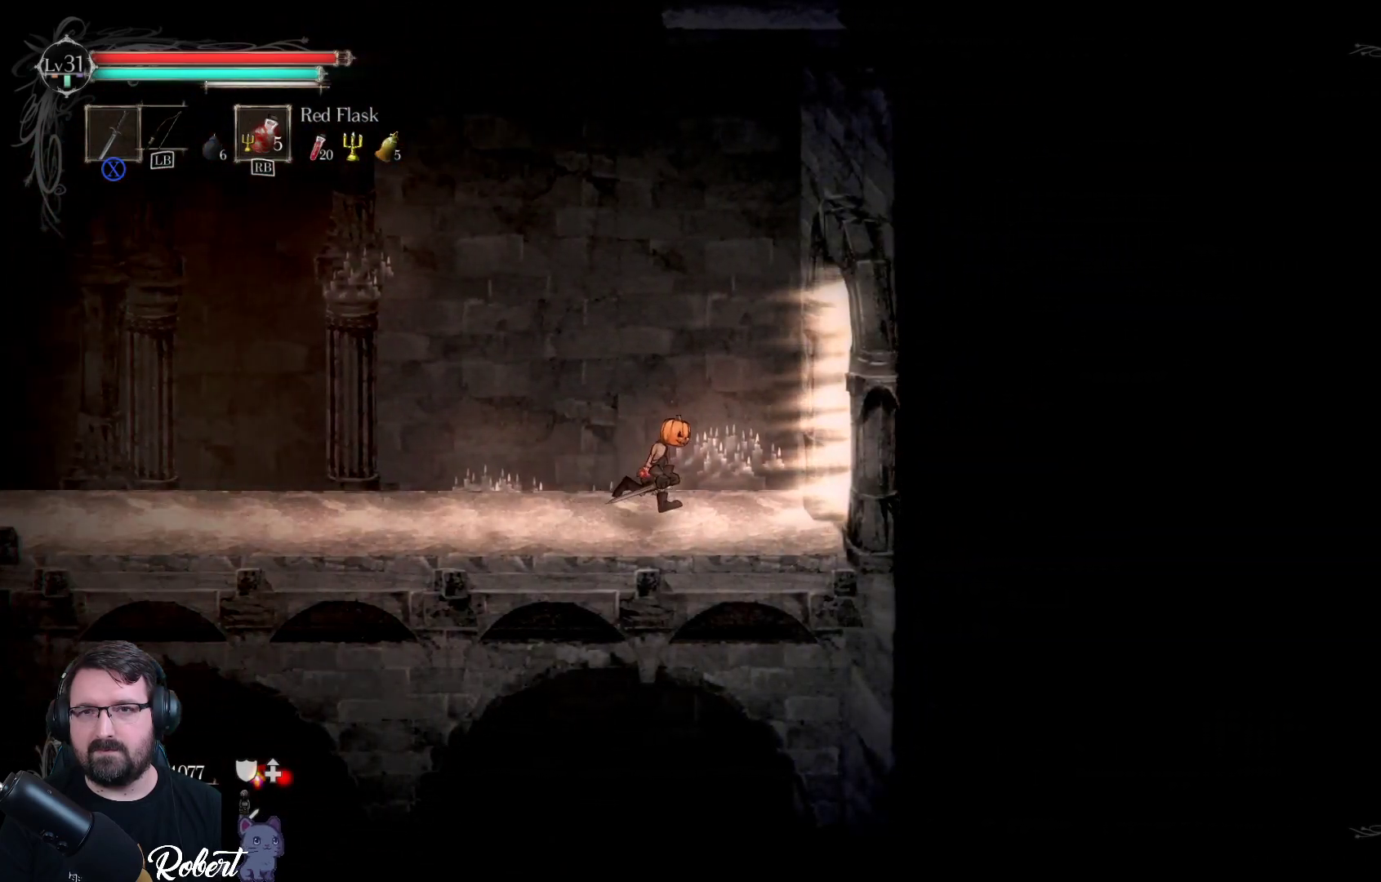
{"buttons": [], "left_stick": "up-right", "right_stick": "center", "events": []}
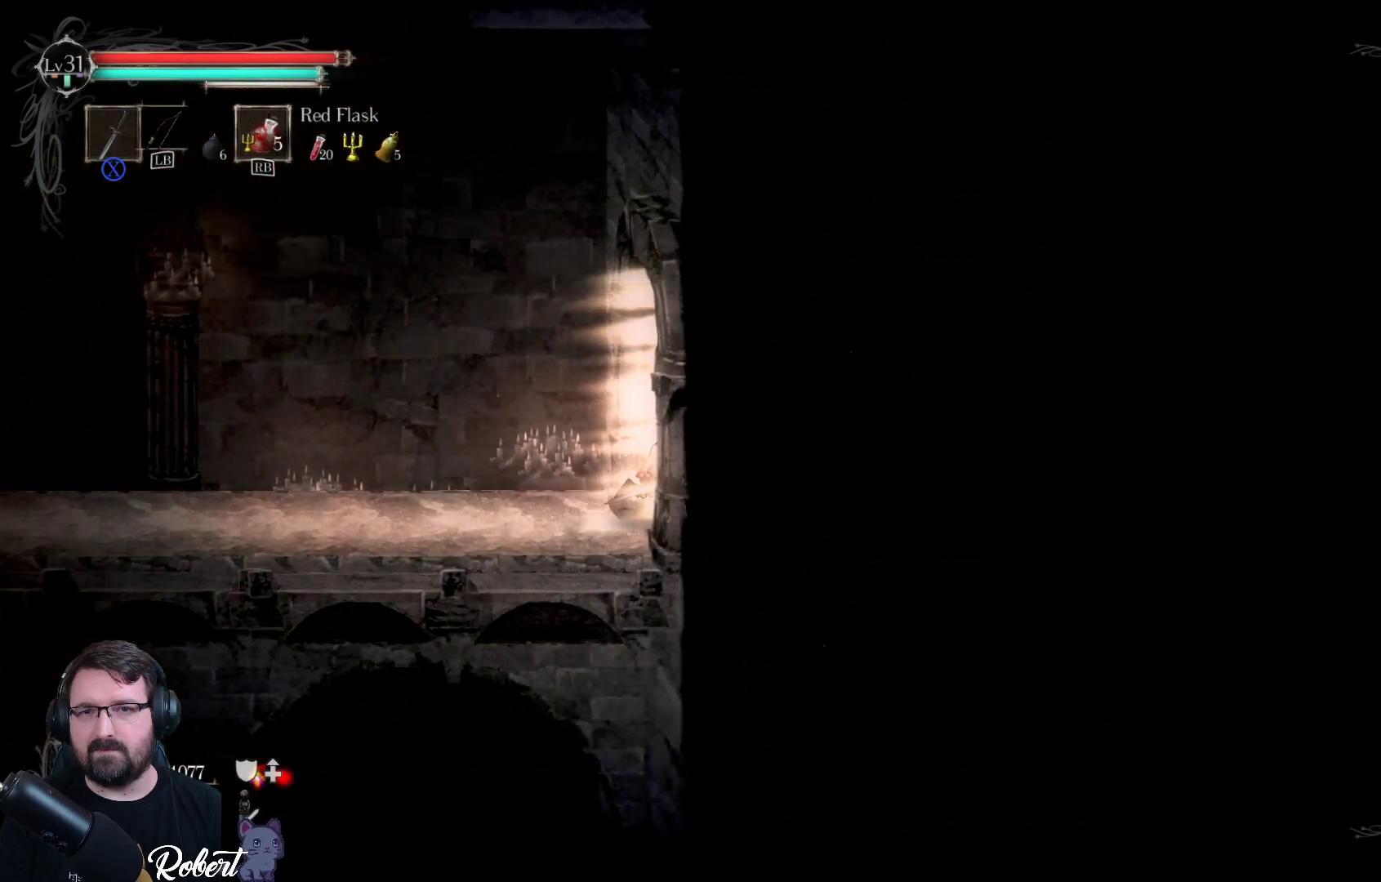
{"buttons": [], "left_stick": "center", "right_stick": "center", "events": [[333, "left_stick", "center"]]}
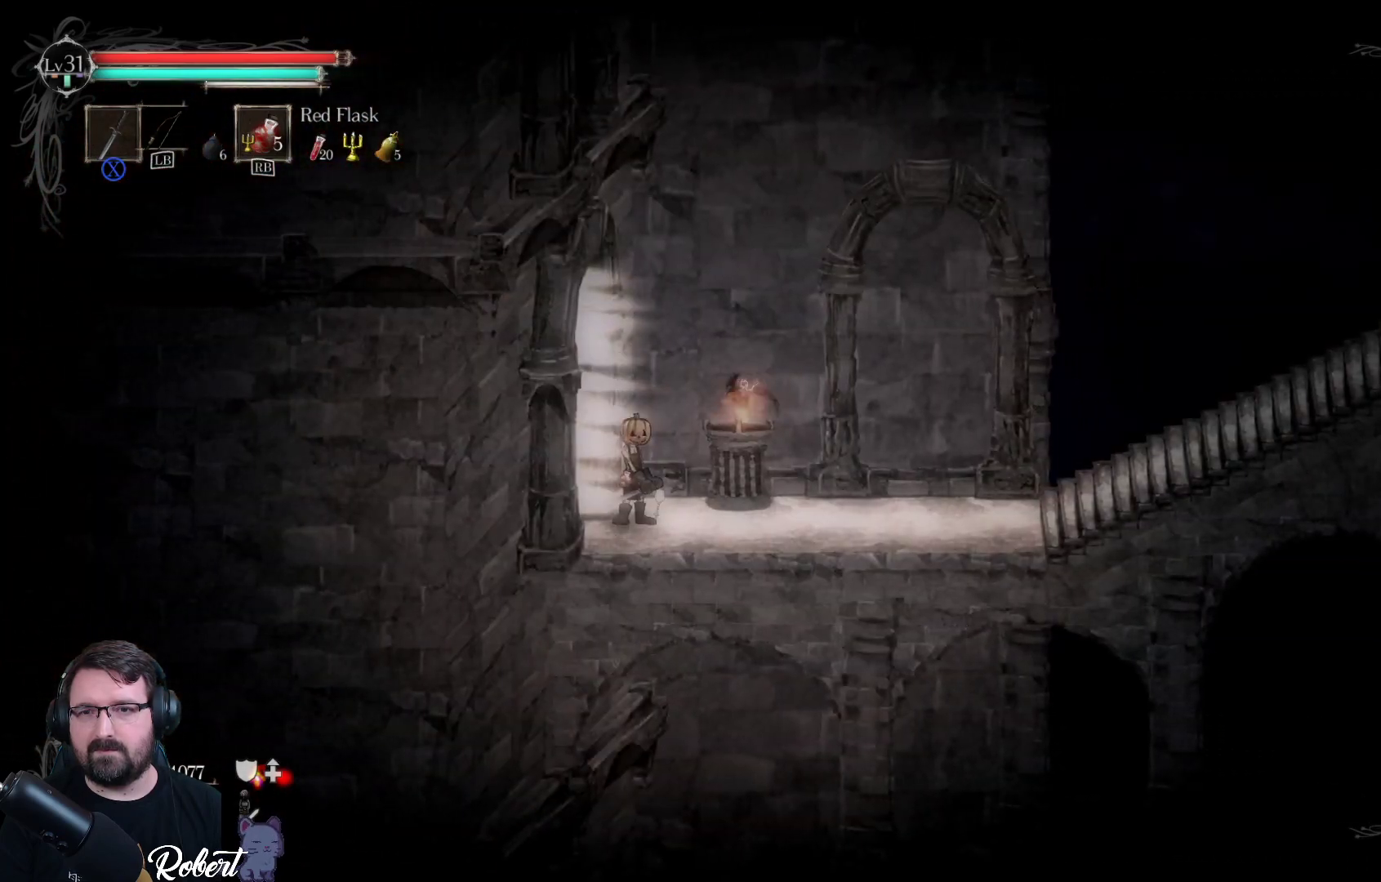
{"buttons": [], "left_stick": "right", "right_stick": "center", "events": [[133, "left_stick", "right"]]}
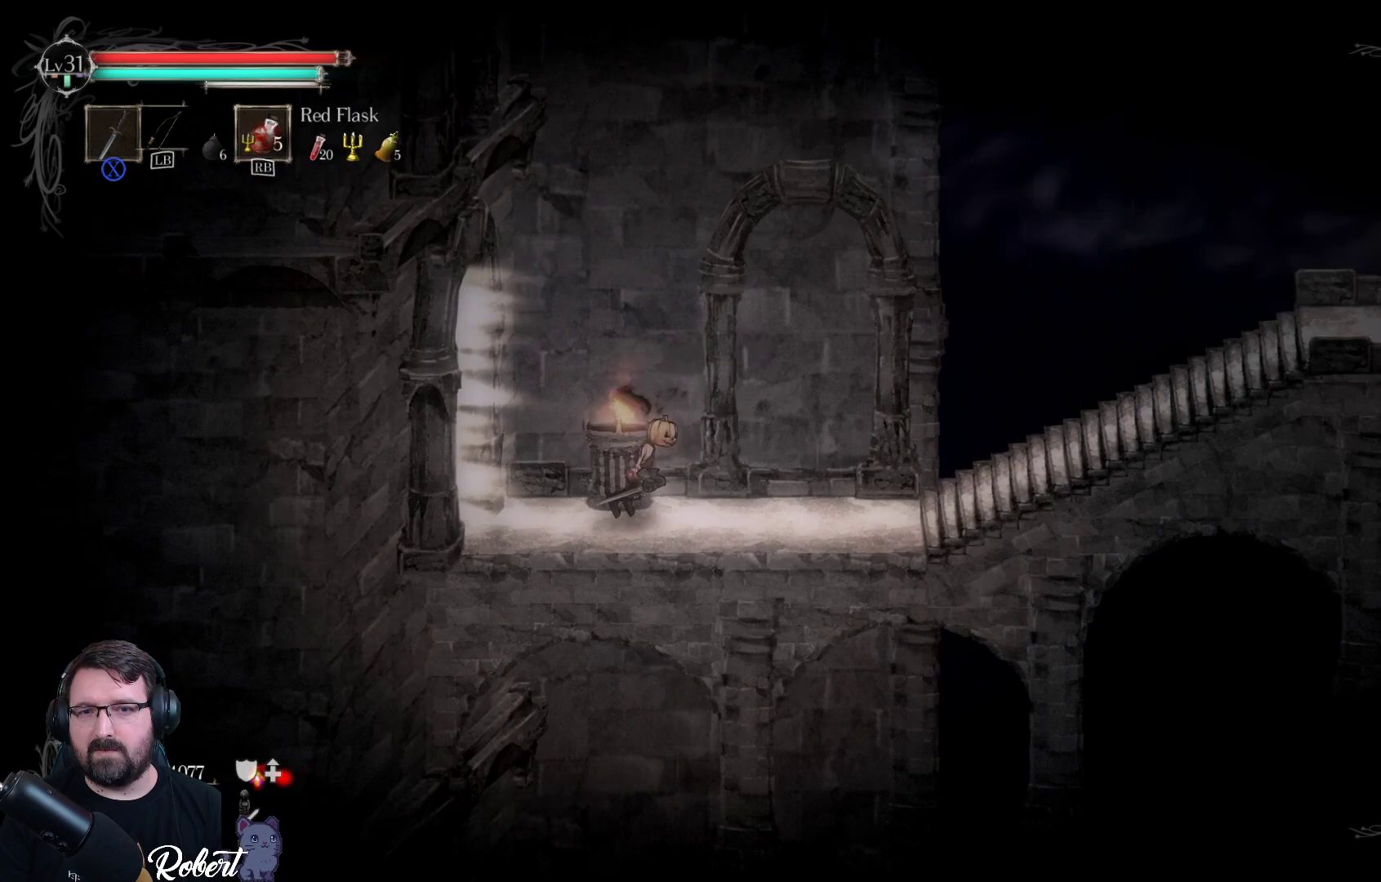
{"buttons": [], "left_stick": "right", "right_stick": "center", "events": []}
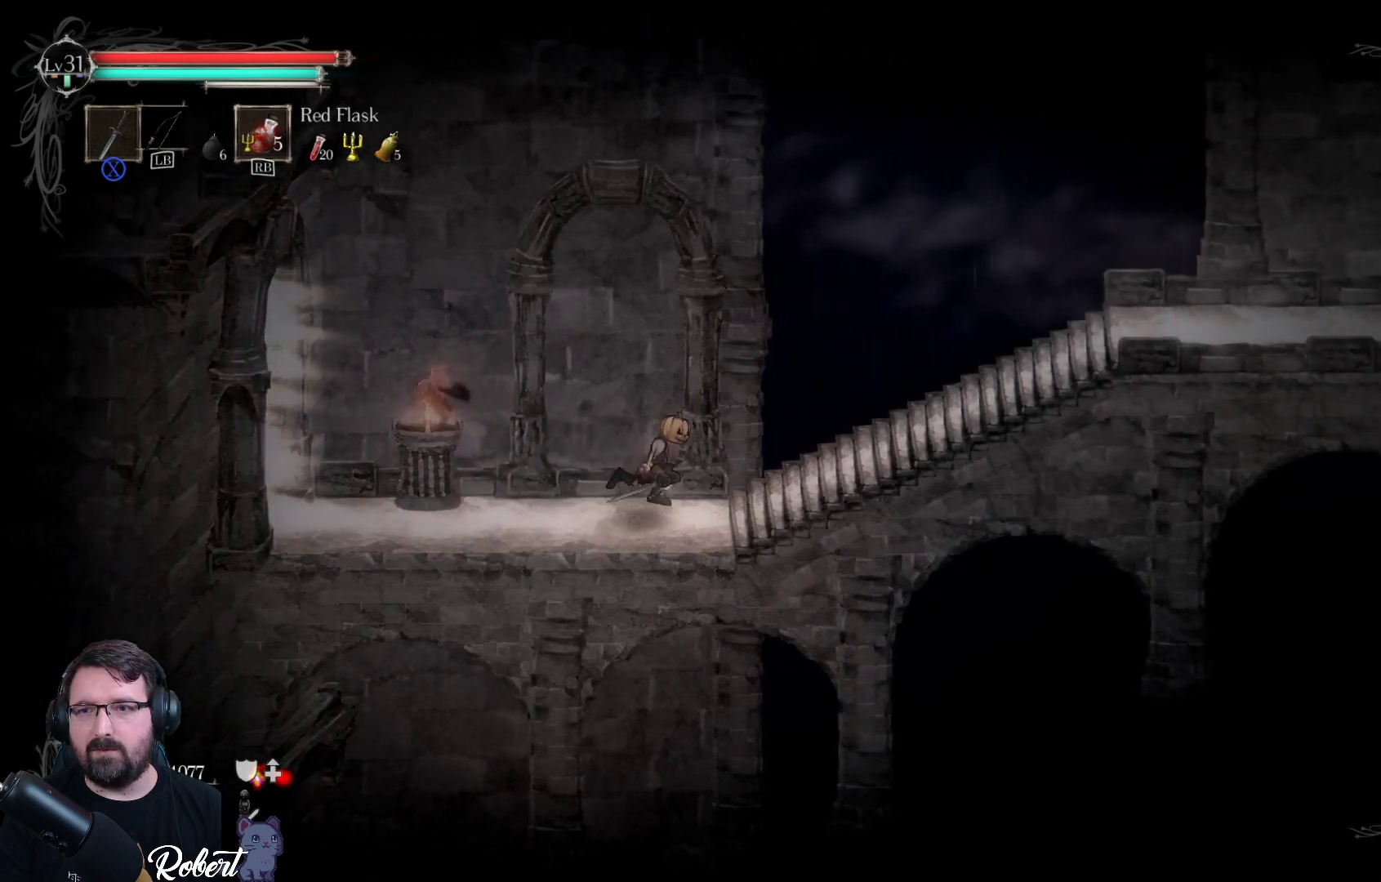
{"buttons": [], "left_stick": "right", "right_stick": "center", "events": []}
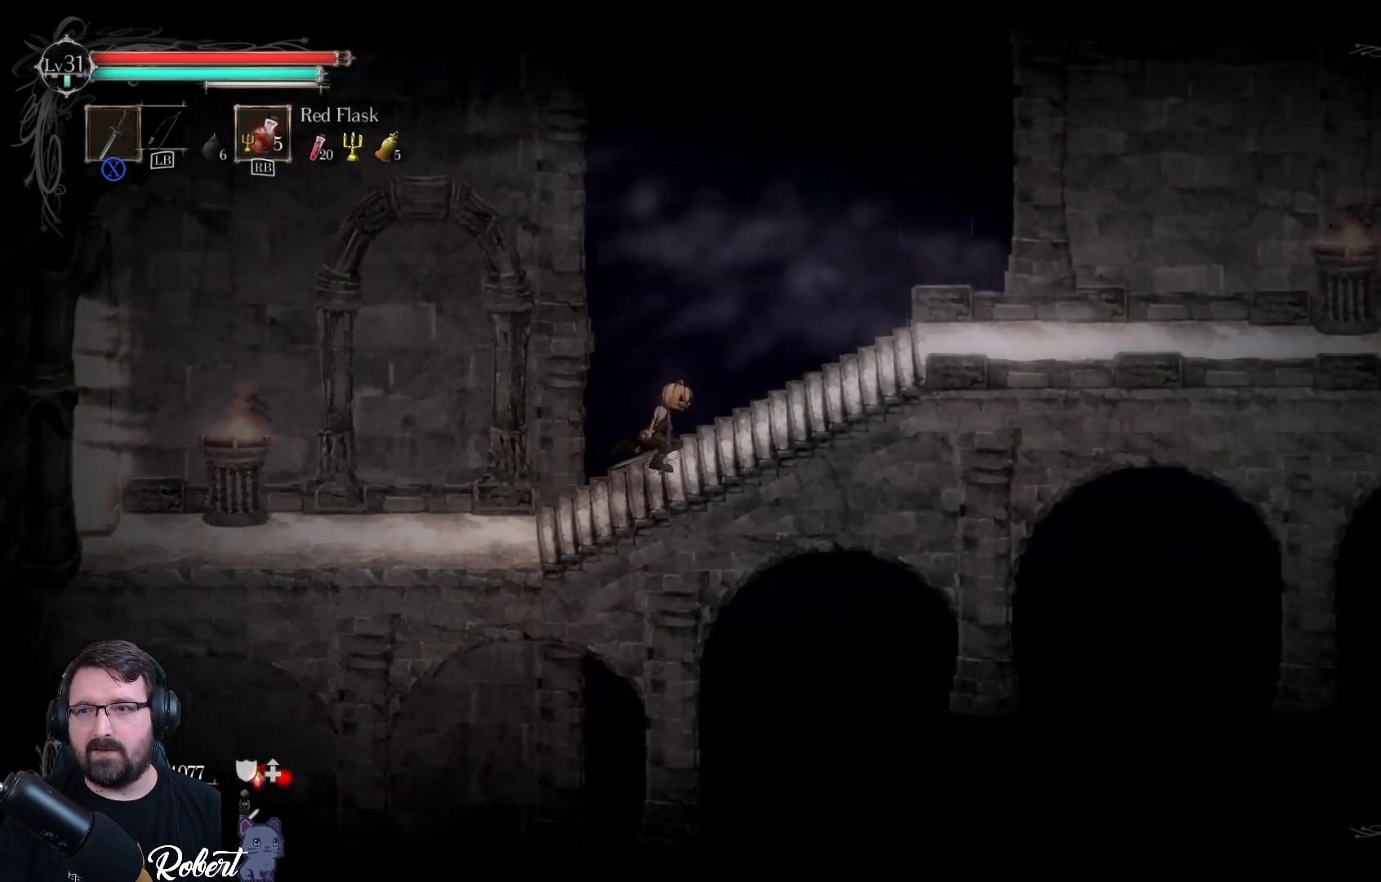
{"buttons": [], "left_stick": "up-right", "right_stick": "center", "events": [[333, "left_stick", "up-right"]]}
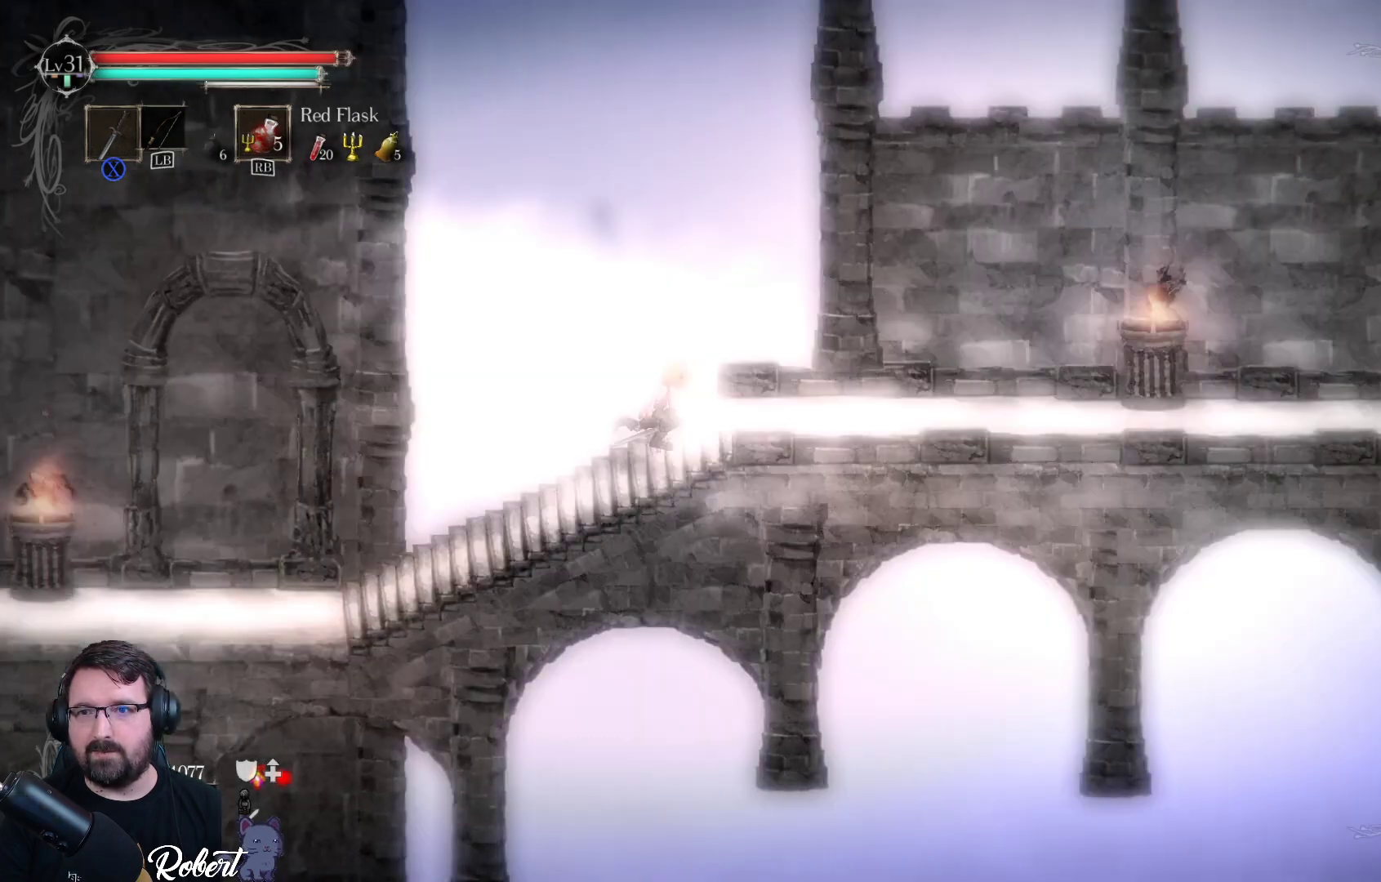
{"buttons": [], "left_stick": "up-right", "right_stick": "center", "events": []}
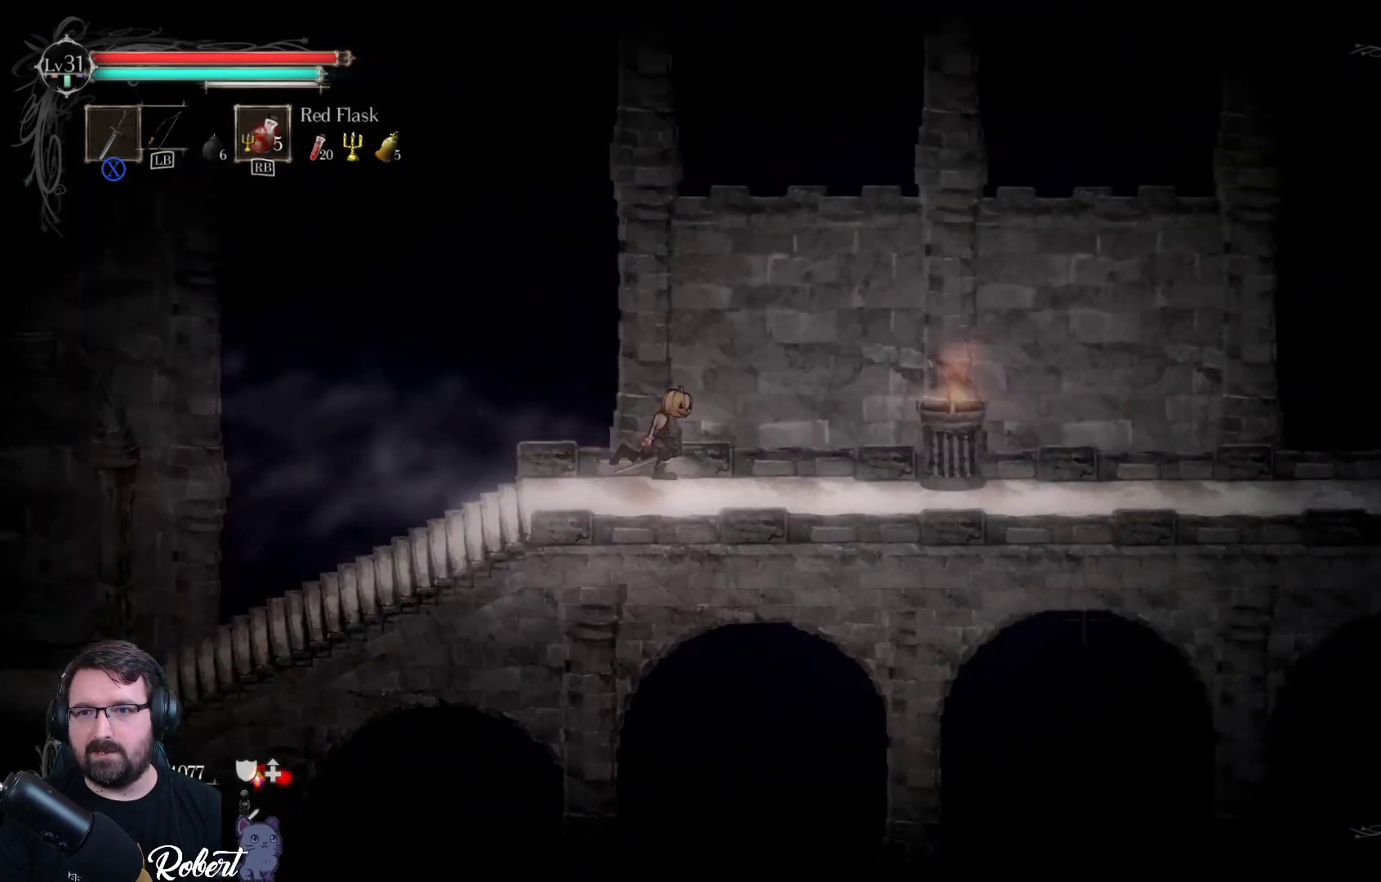
{"buttons": [], "left_stick": "up-right", "right_stick": "center", "events": []}
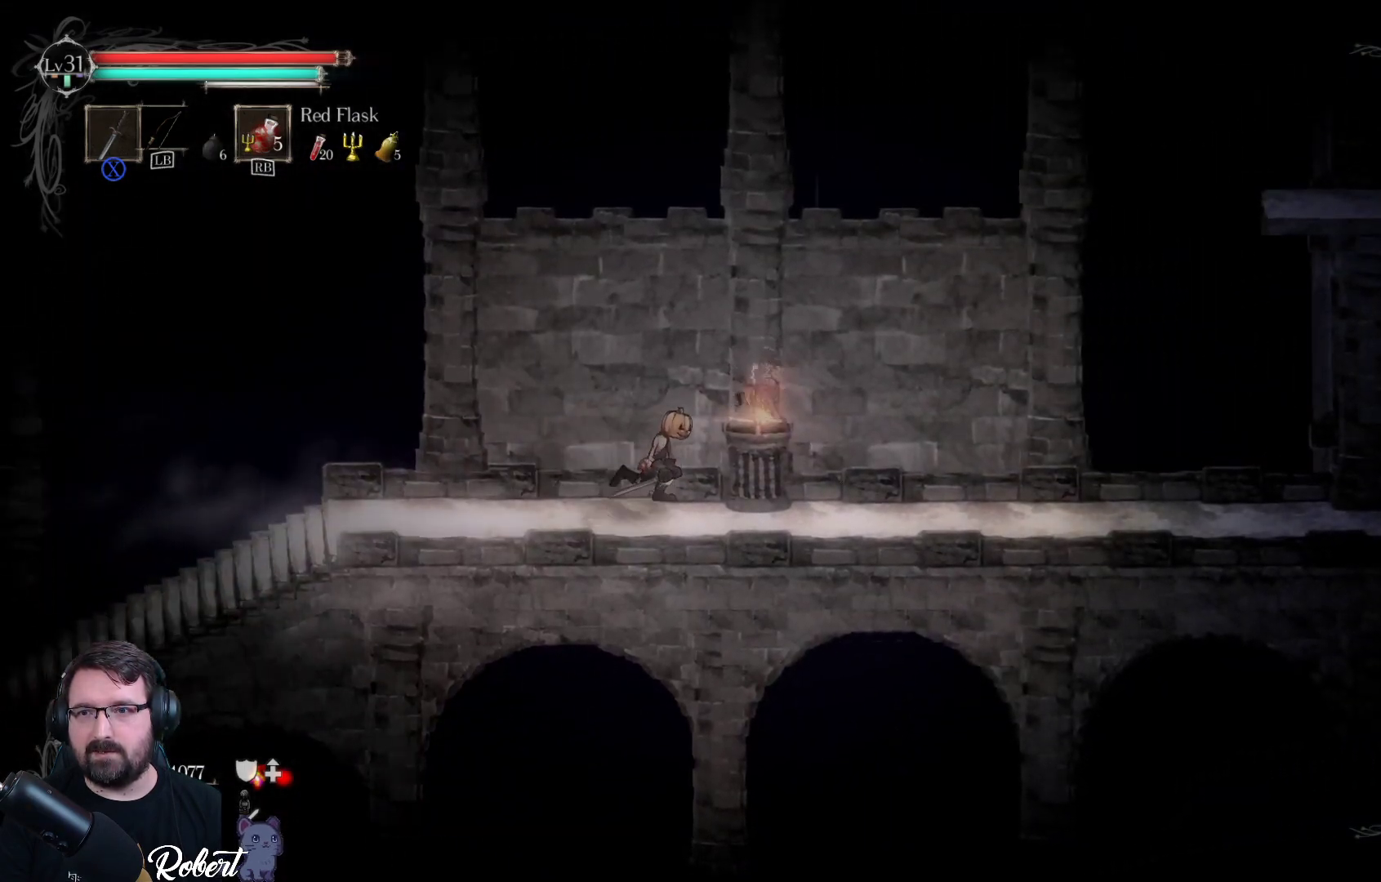
{"buttons": [], "left_stick": "up-right", "right_stick": "center", "events": []}
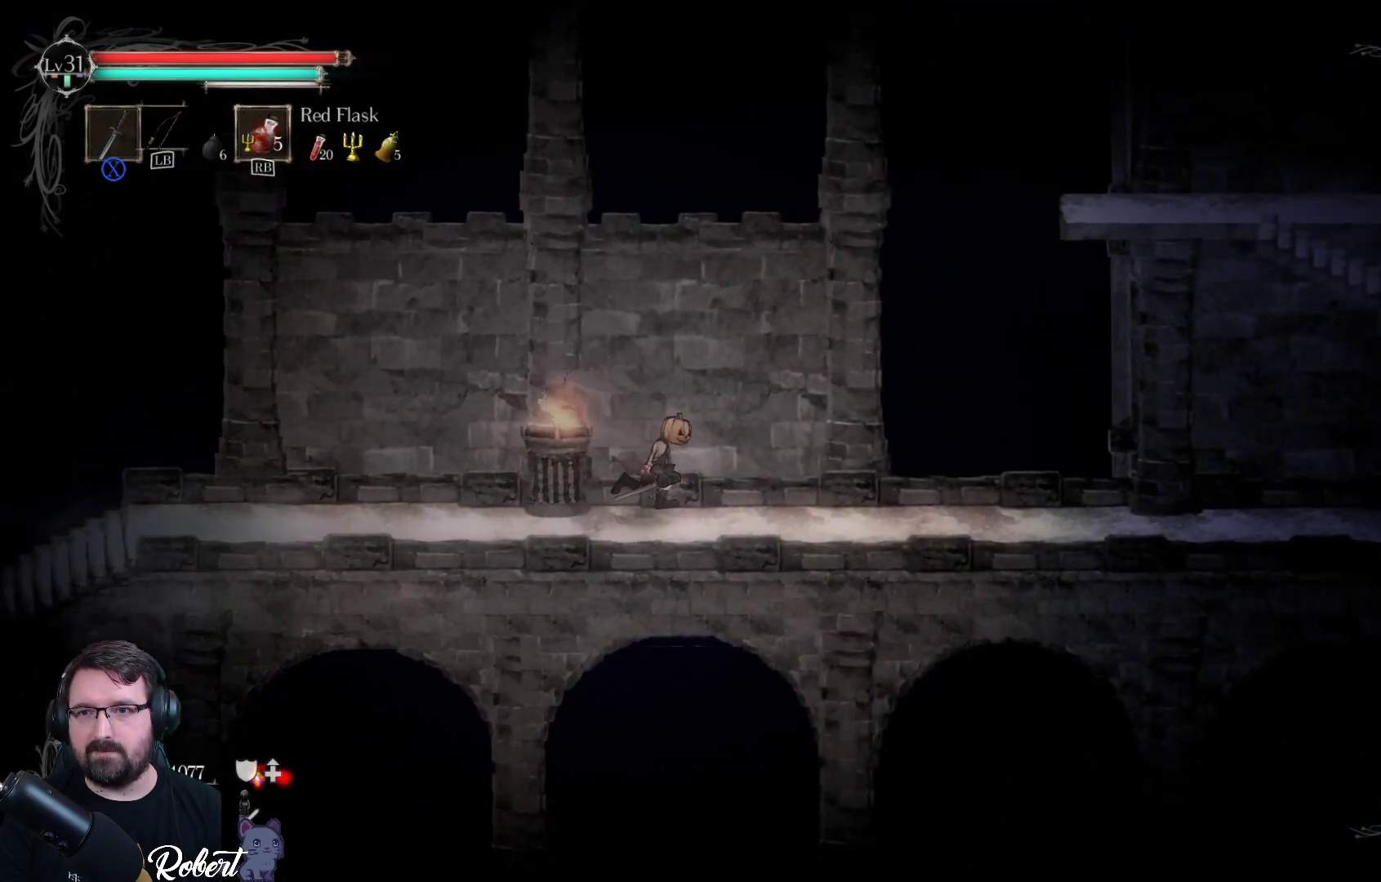
{"buttons": [], "left_stick": "up-right", "right_stick": "center", "events": []}
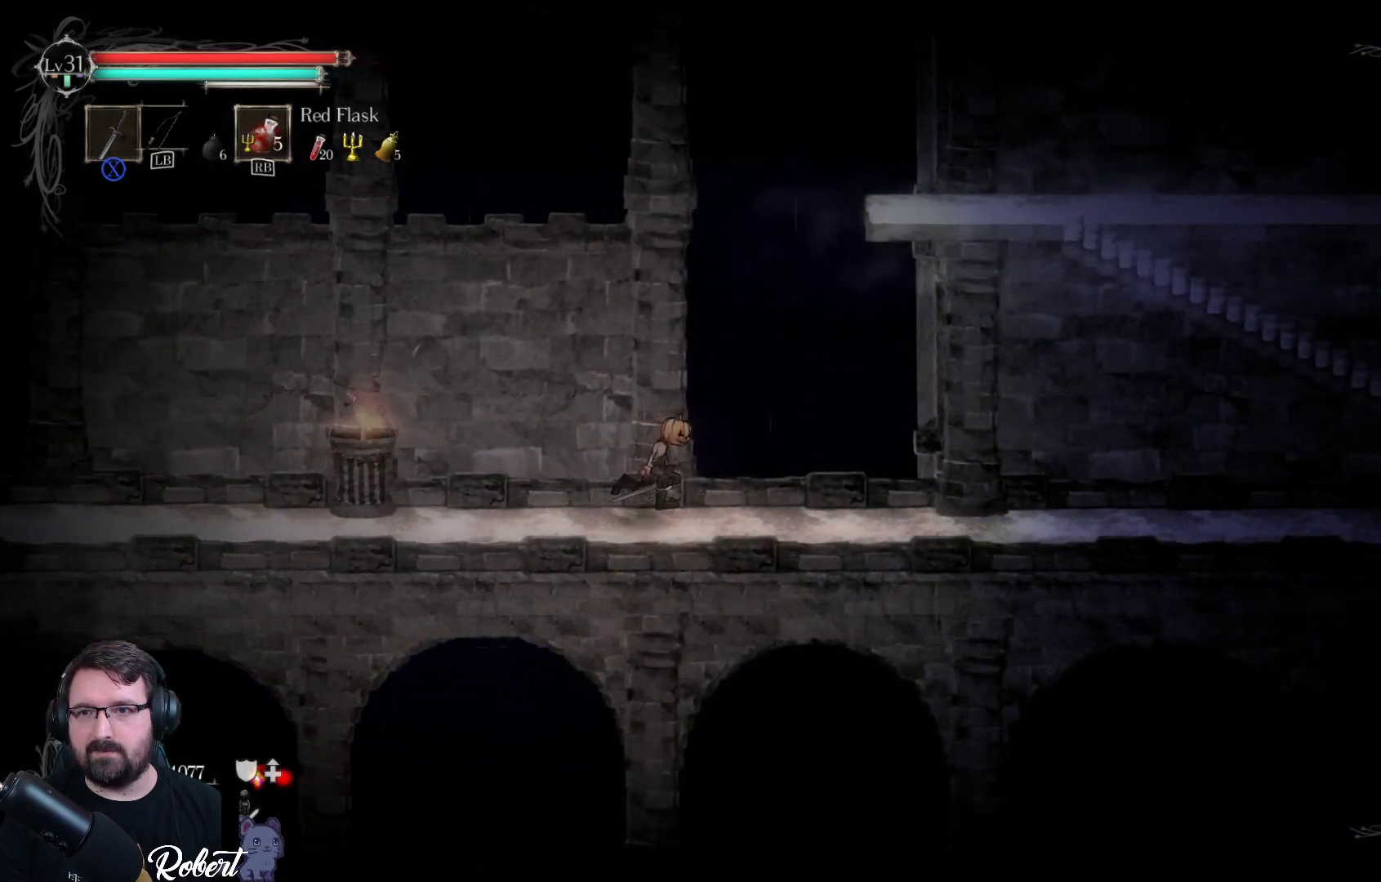
{"buttons": [], "left_stick": "up-right", "right_stick": "center", "events": []}
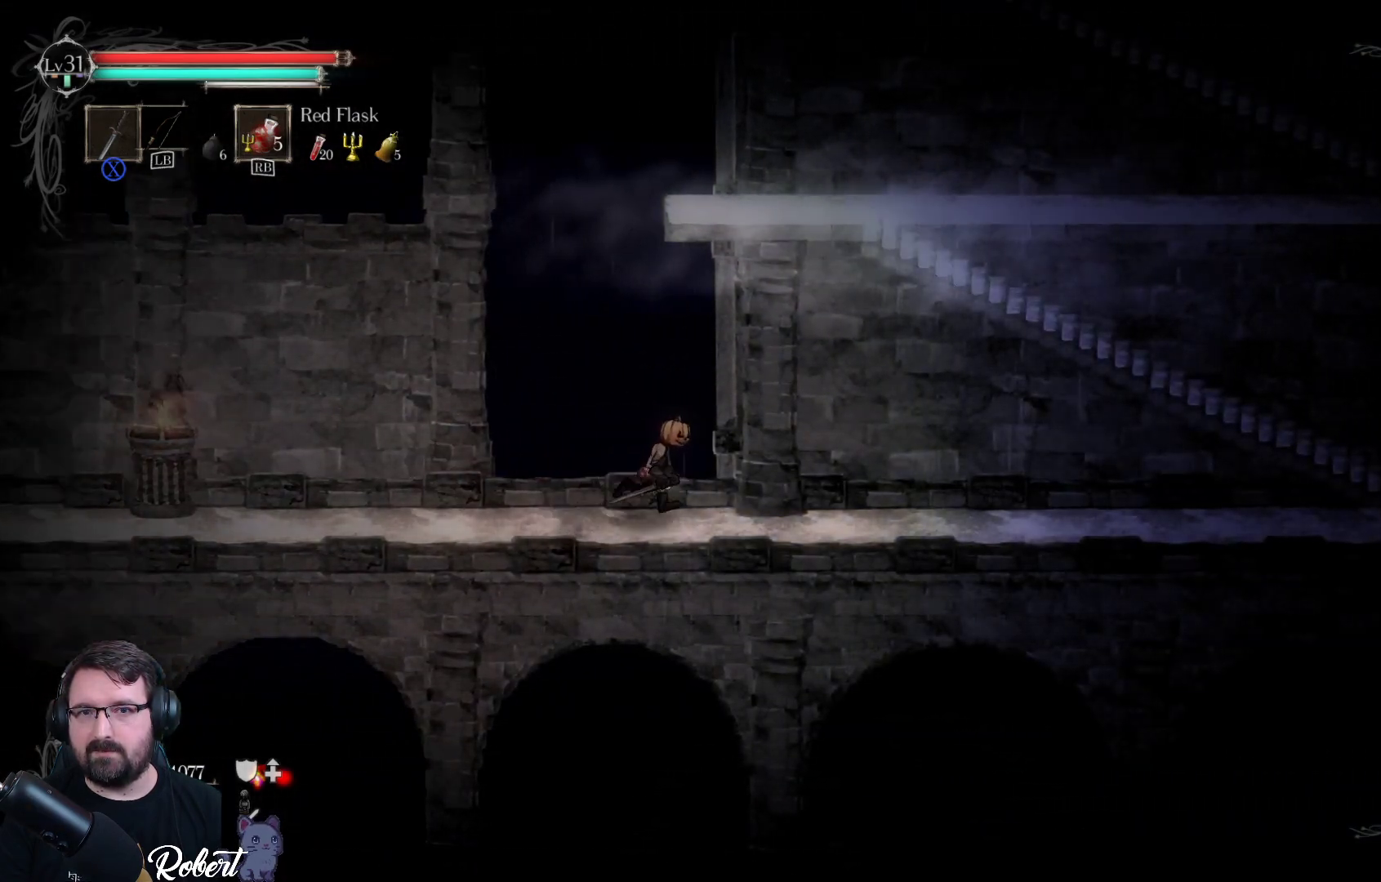
{"buttons": [], "left_stick": "up-right", "right_stick": "center", "events": []}
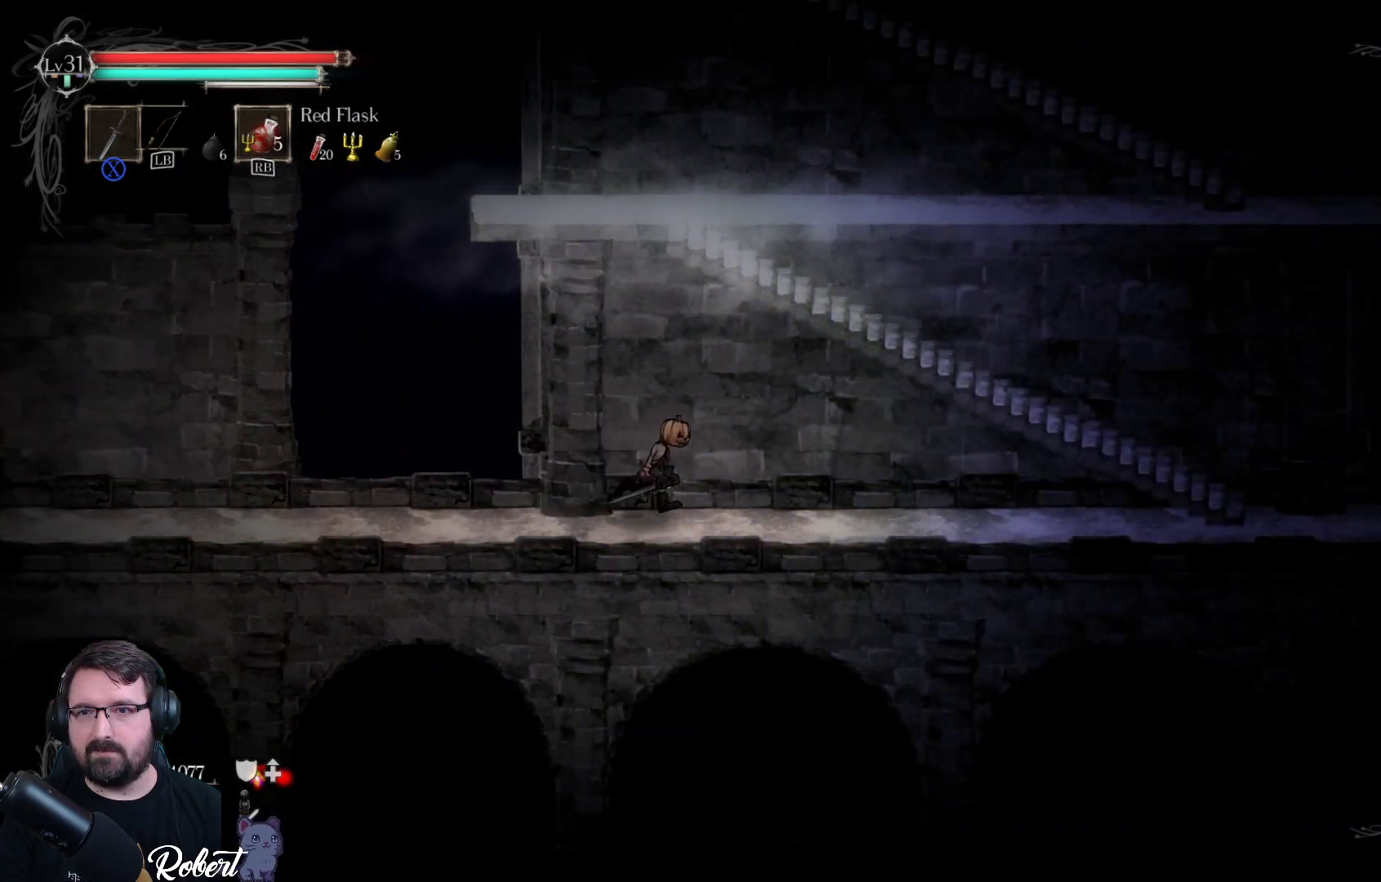
{"buttons": [], "left_stick": "up-right", "right_stick": "center", "events": []}
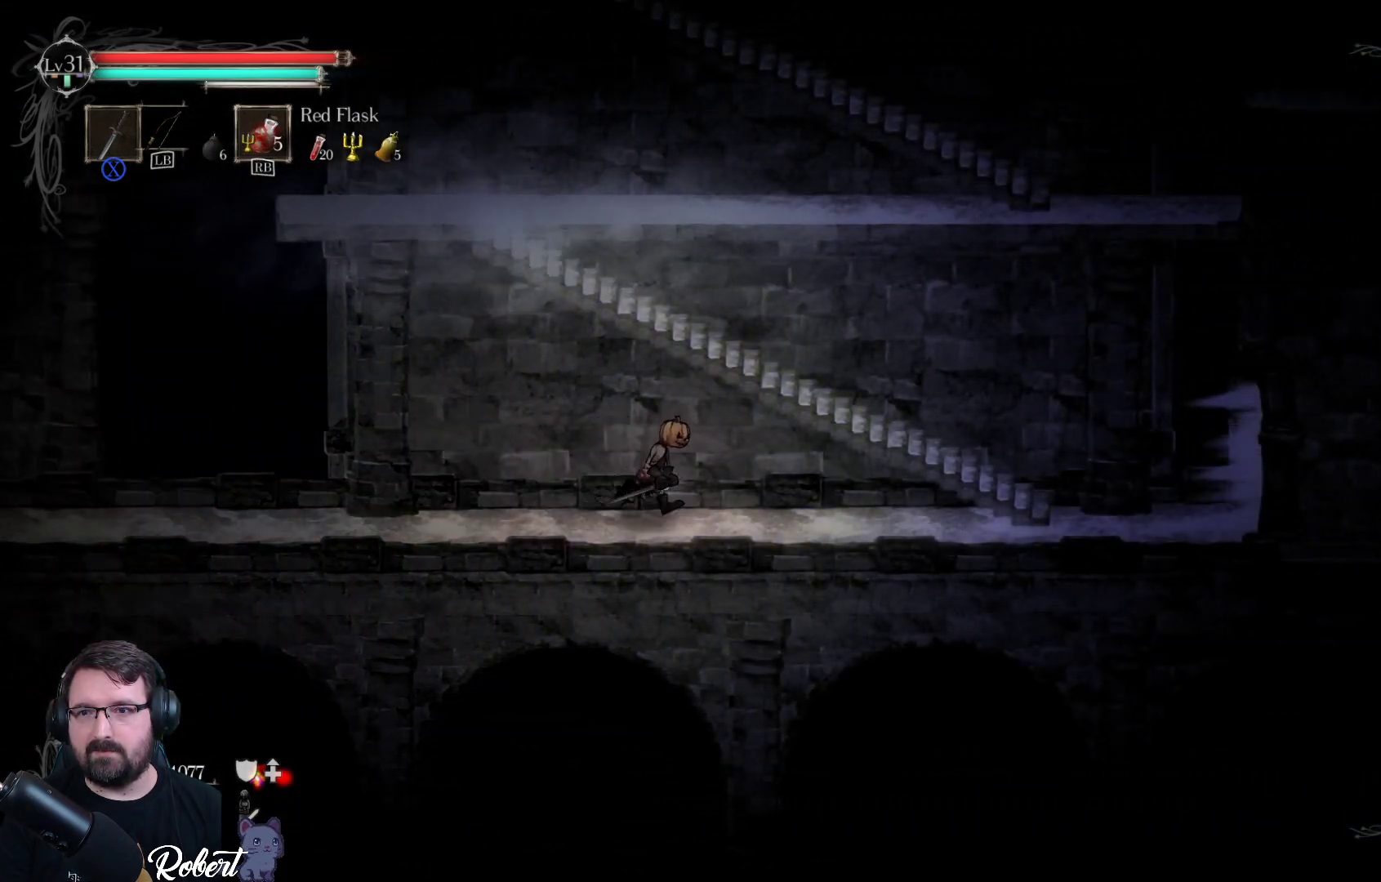
{"buttons": ["A"], "left_stick": "up", "right_stick": "center", "events": [[333, "left_stick", "up"], [400, "A", "down"]]}
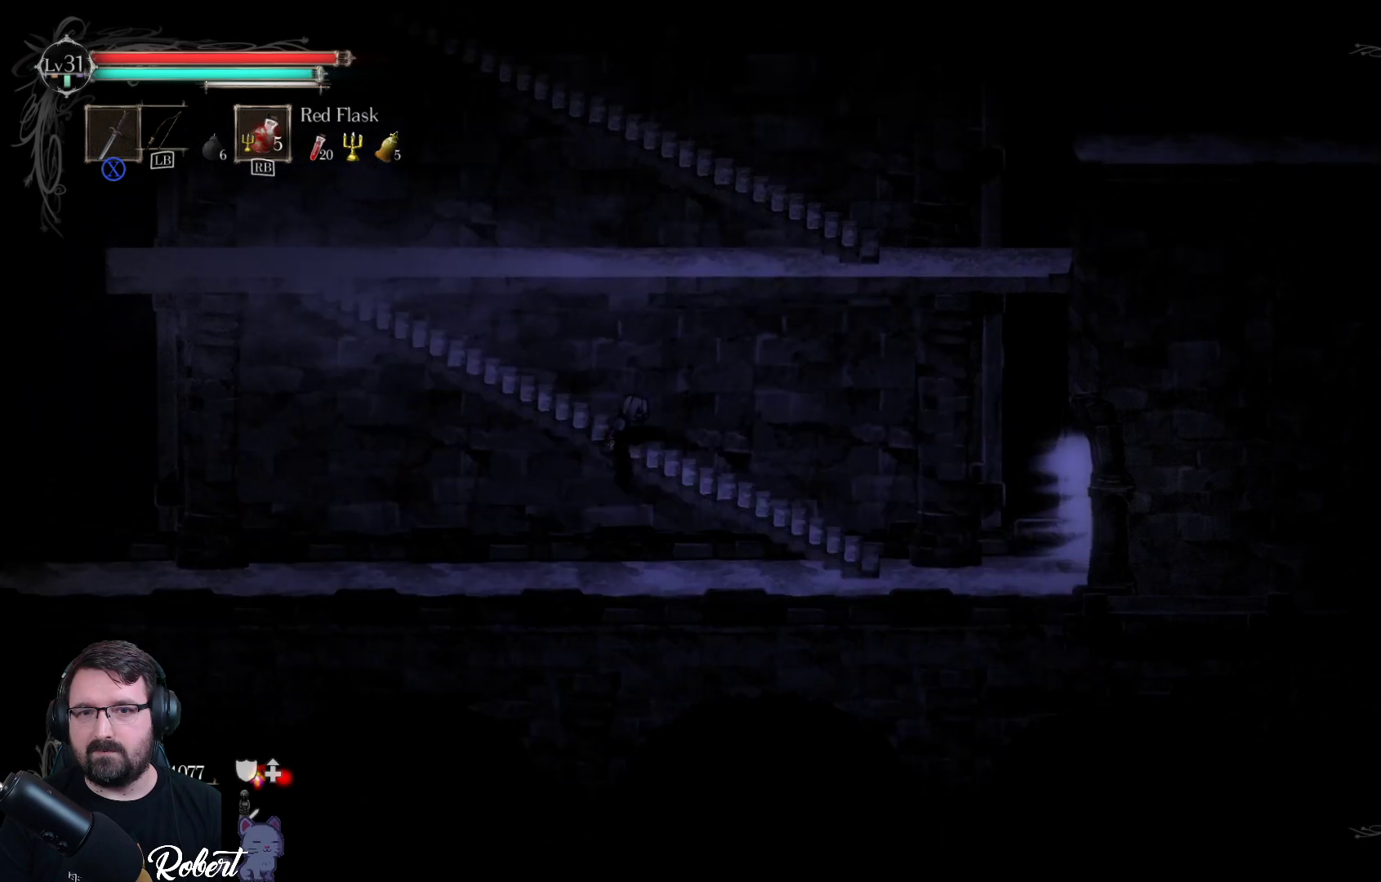
{"buttons": [], "left_stick": "up", "right_stick": "center", "events": [[167, "A", "up"]]}
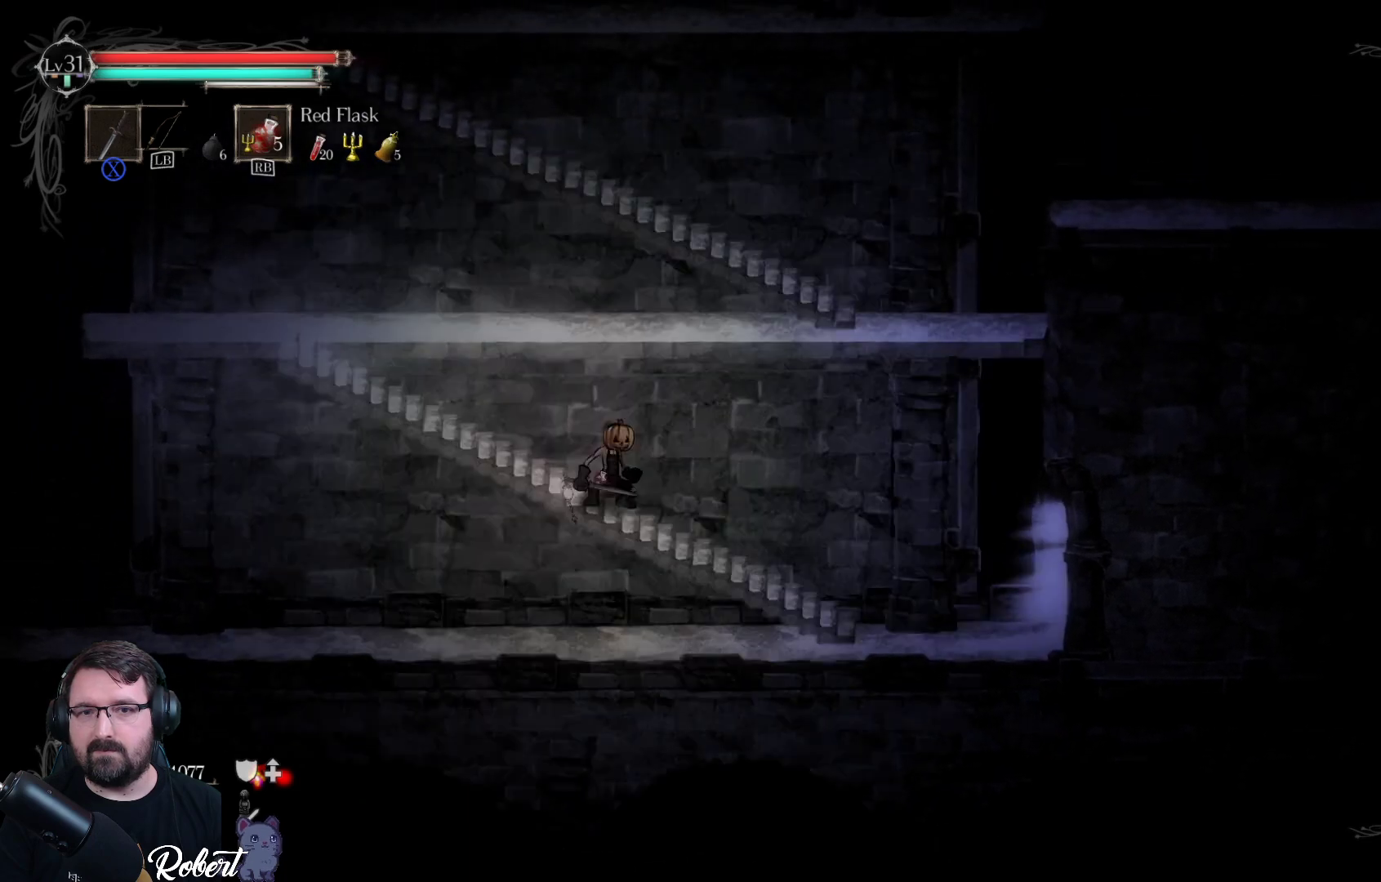
{"buttons": [], "left_stick": "up", "right_stick": "center", "events": [[167, "A", "down"], [333, "A", "up"]]}
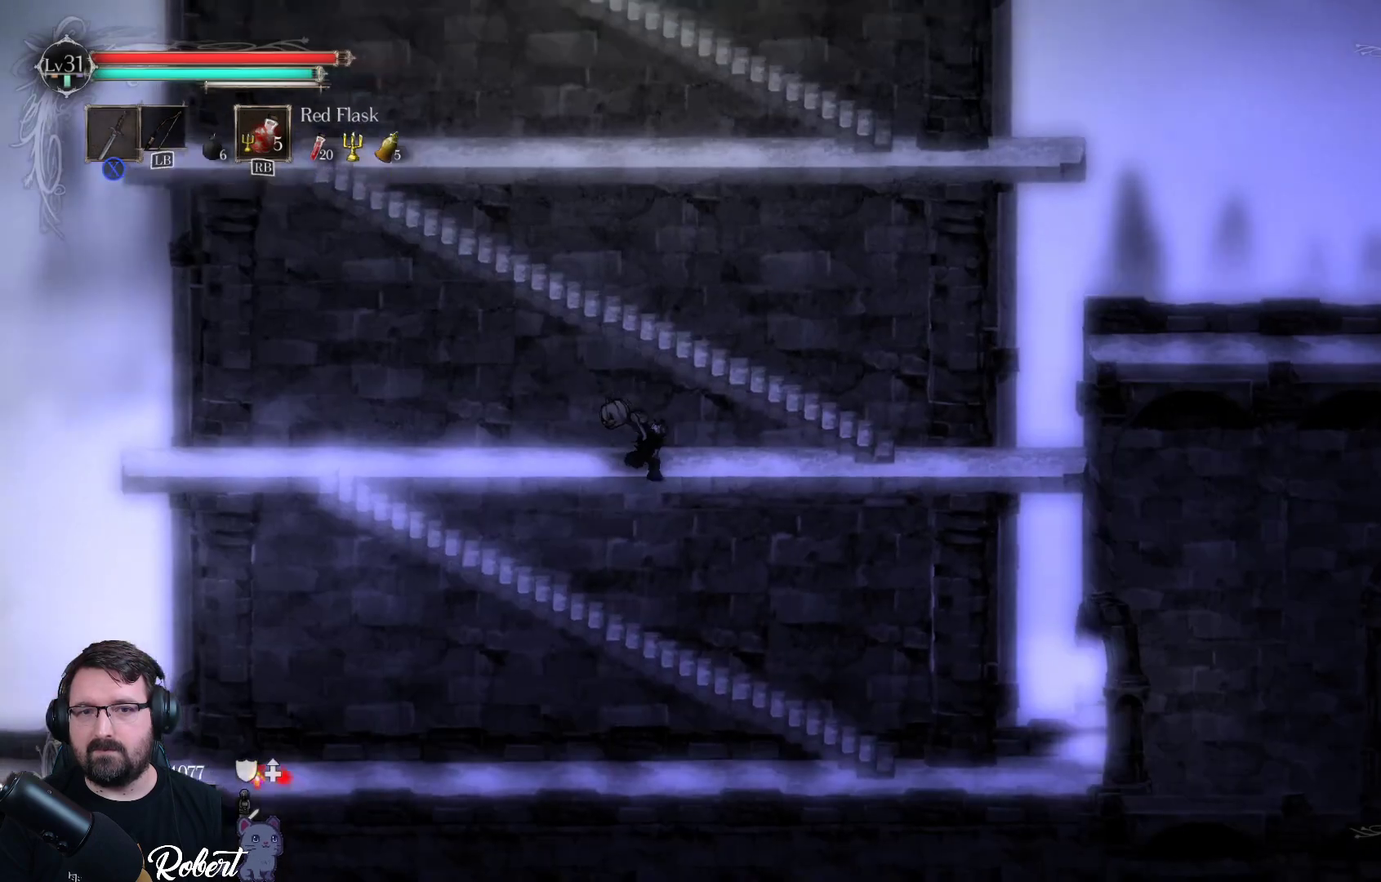
{"buttons": ["A"], "left_stick": "up", "right_stick": "center", "events": [[467, "A", "down"]]}
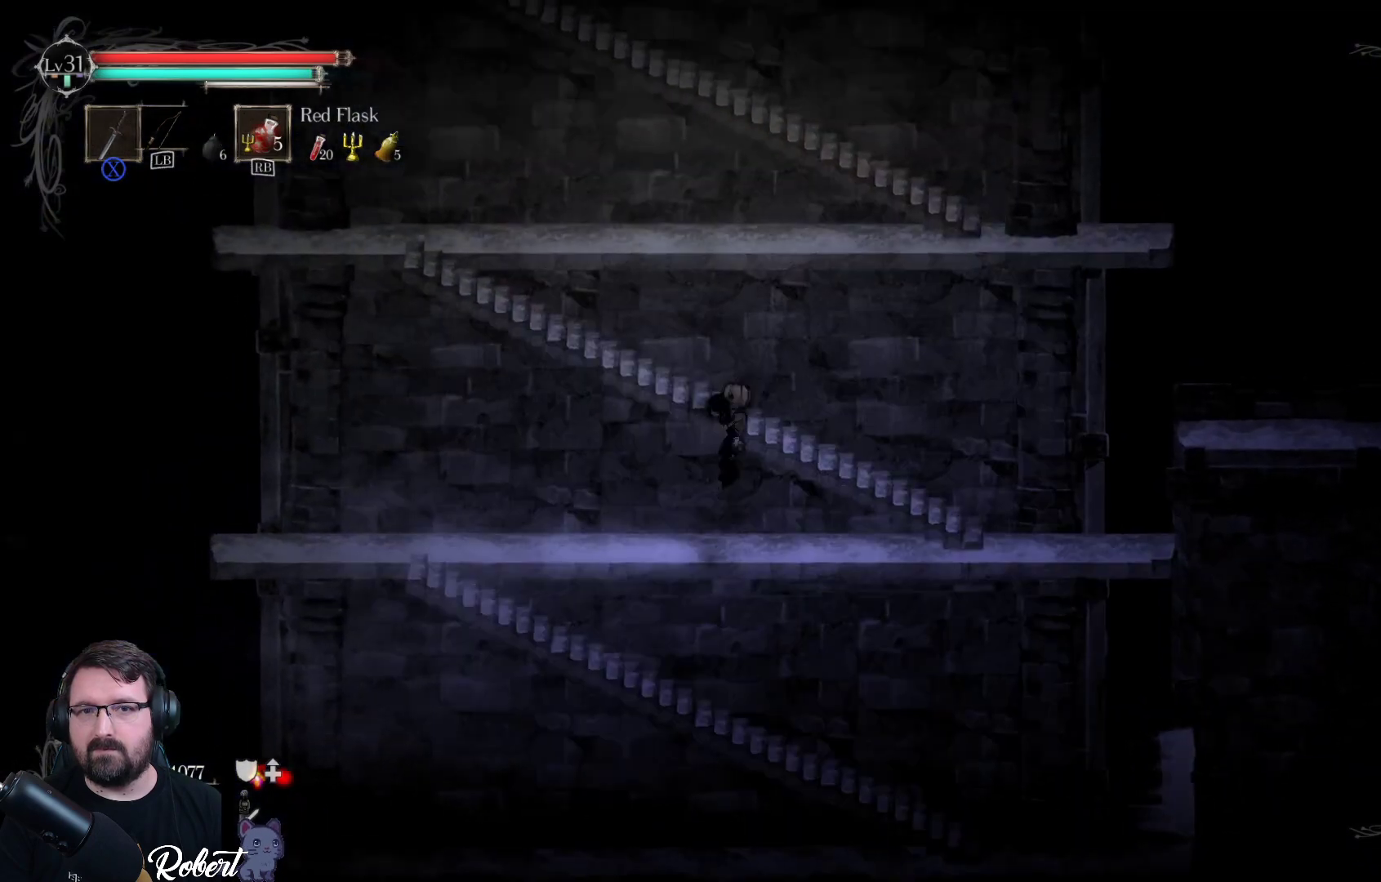
{"buttons": [], "left_stick": "up", "right_stick": "center", "events": [[100, "A", "up"]]}
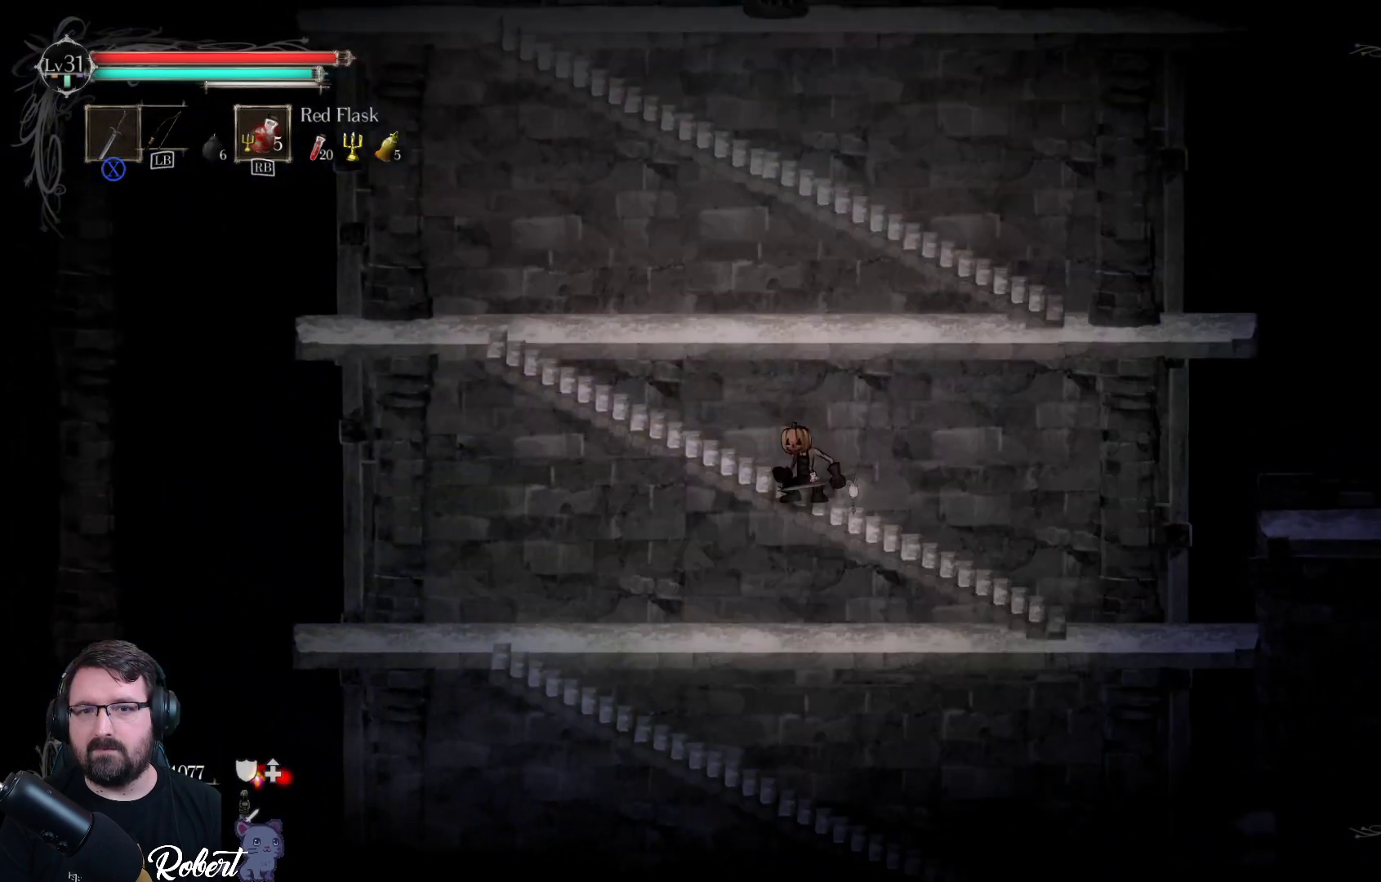
{"buttons": [], "left_stick": "up", "right_stick": "center", "events": [[133, "A", "down"], [267, "A", "up"]]}
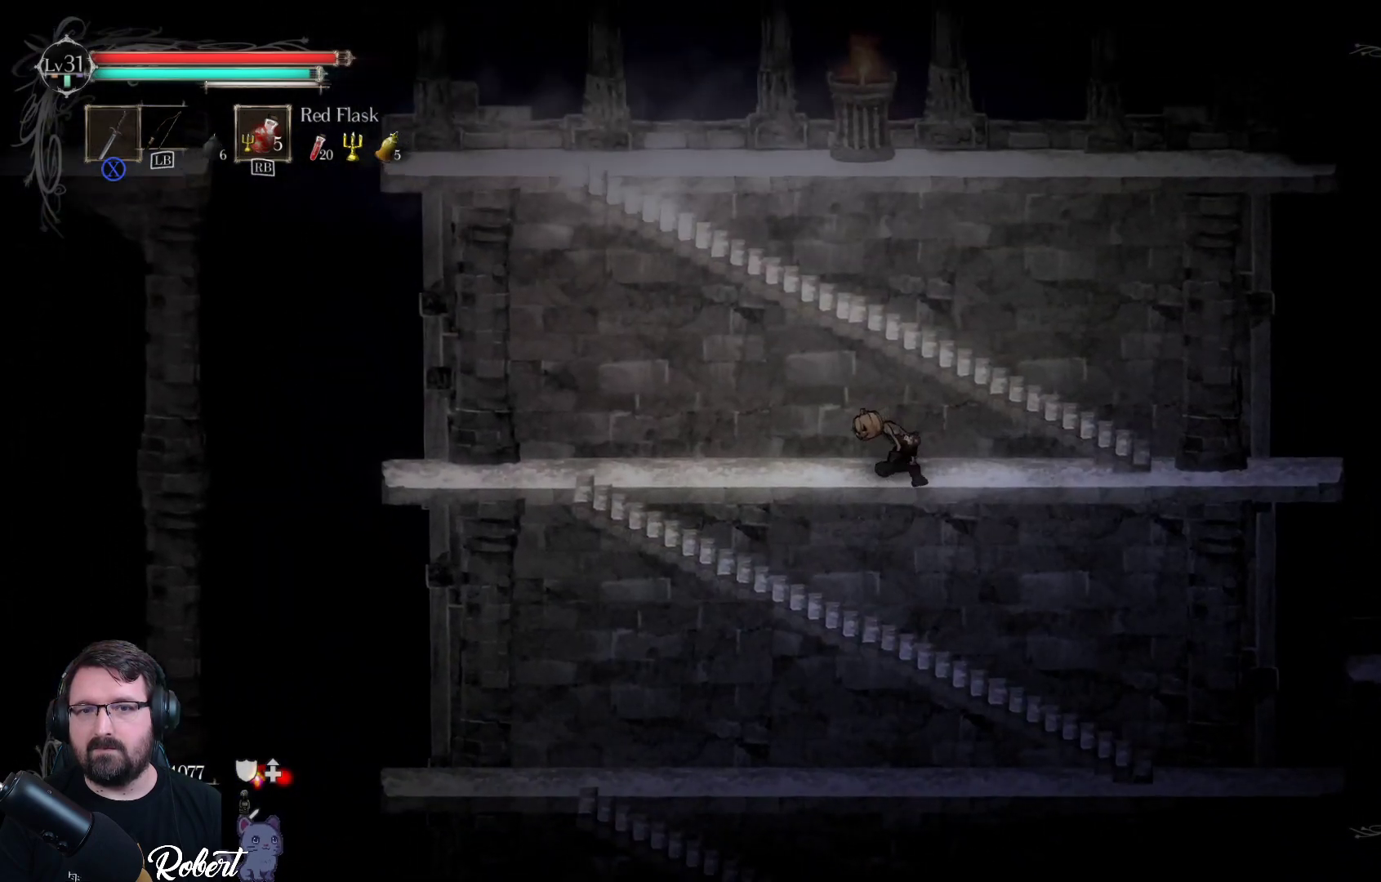
{"buttons": [], "left_stick": "up", "right_stick": "center", "events": [[267, "A", "down"], [467, "A", "up"]]}
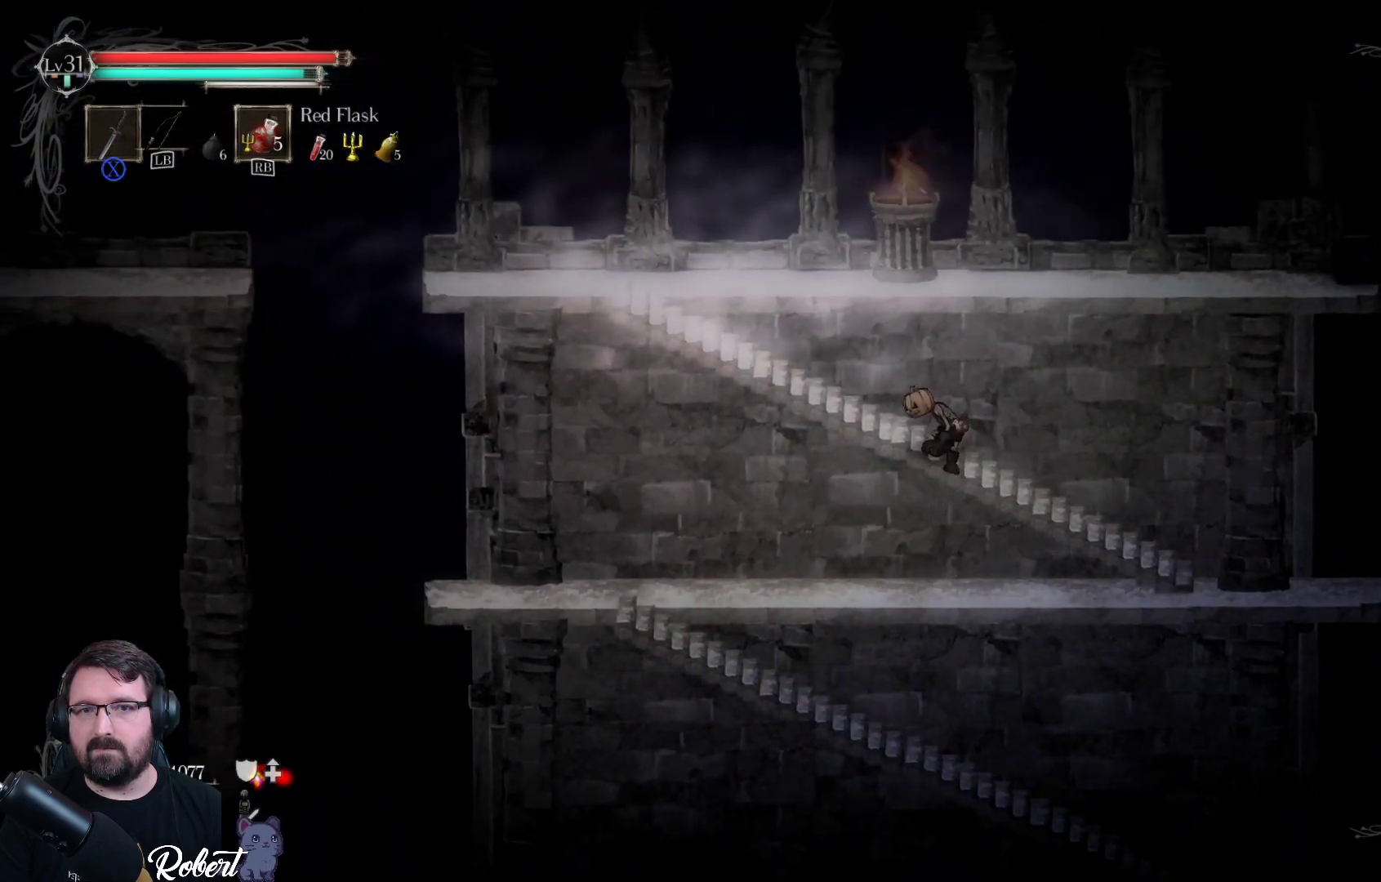
{"buttons": ["A"], "left_stick": "up", "right_stick": "center", "events": [[367, "A", "down"]]}
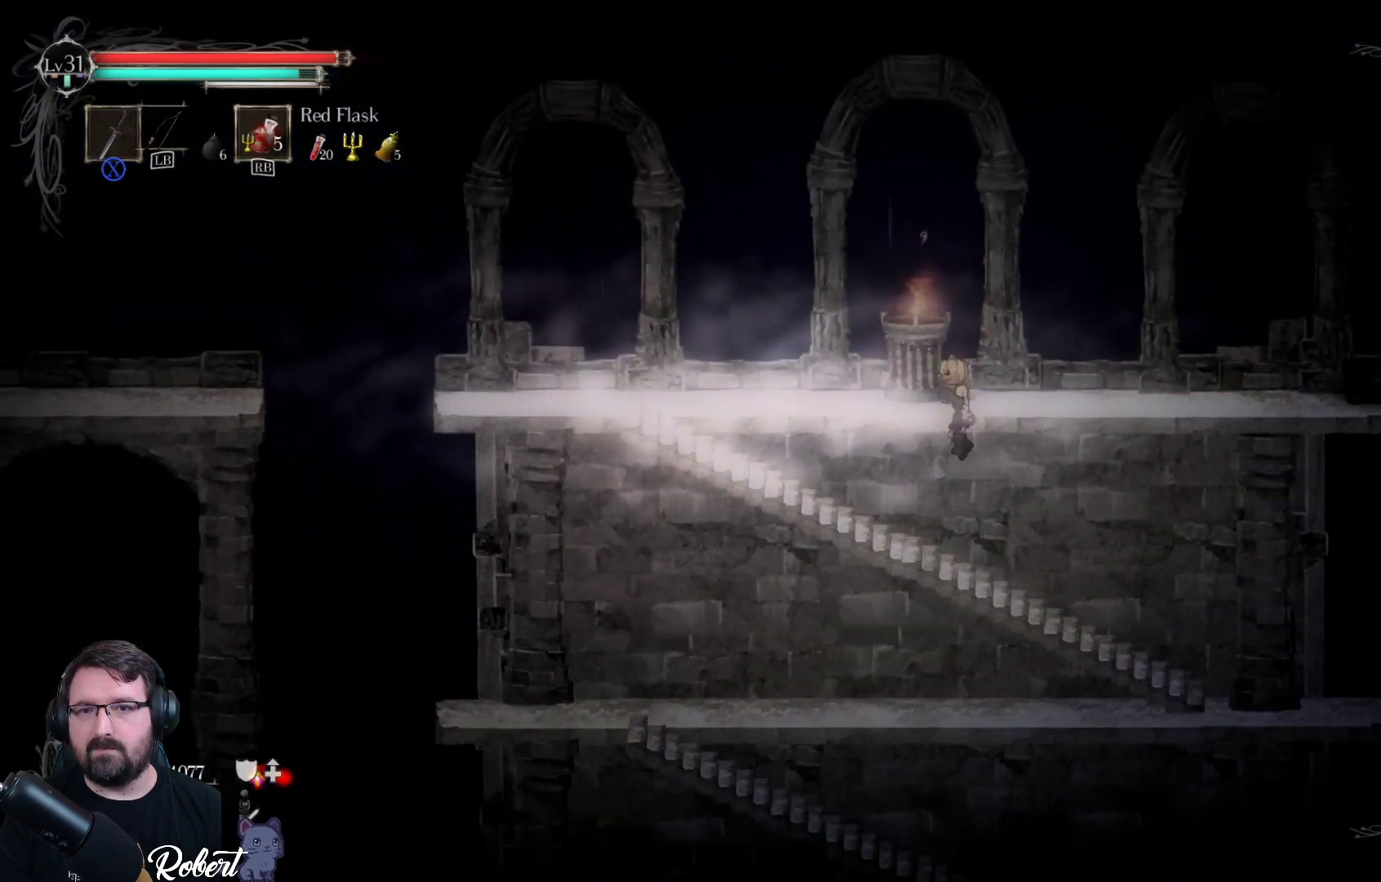
{"buttons": [], "left_stick": "left", "right_stick": "center", "events": [[67, "A", "up"], [167, "left_stick", "up-left"], [500, "left_stick", "left"]]}